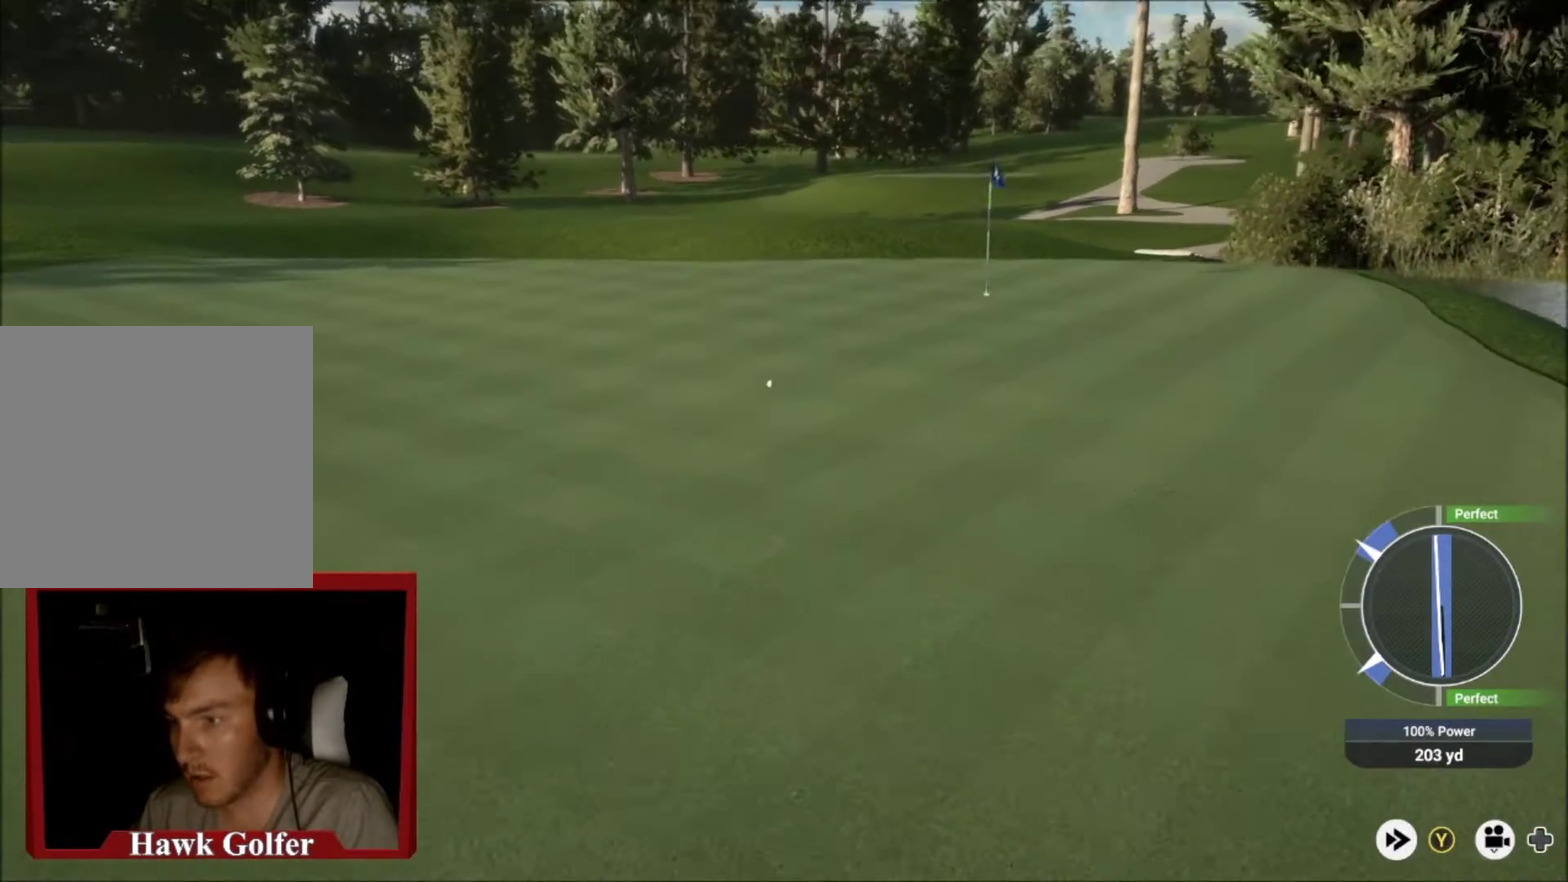
Gameplay with a controller (Xbox layout); each line is a JSON object with the inputs held at the frame after it (dt_ms = milliseconds from this image to that frame). "events" lists button and stick changes between this image and that frame as [ms after this image, input, new state], when the widget could be followed in between.
{"dt_ms": 500, "buttons": [], "left_stick": "right", "right_stick": "center", "events": []}
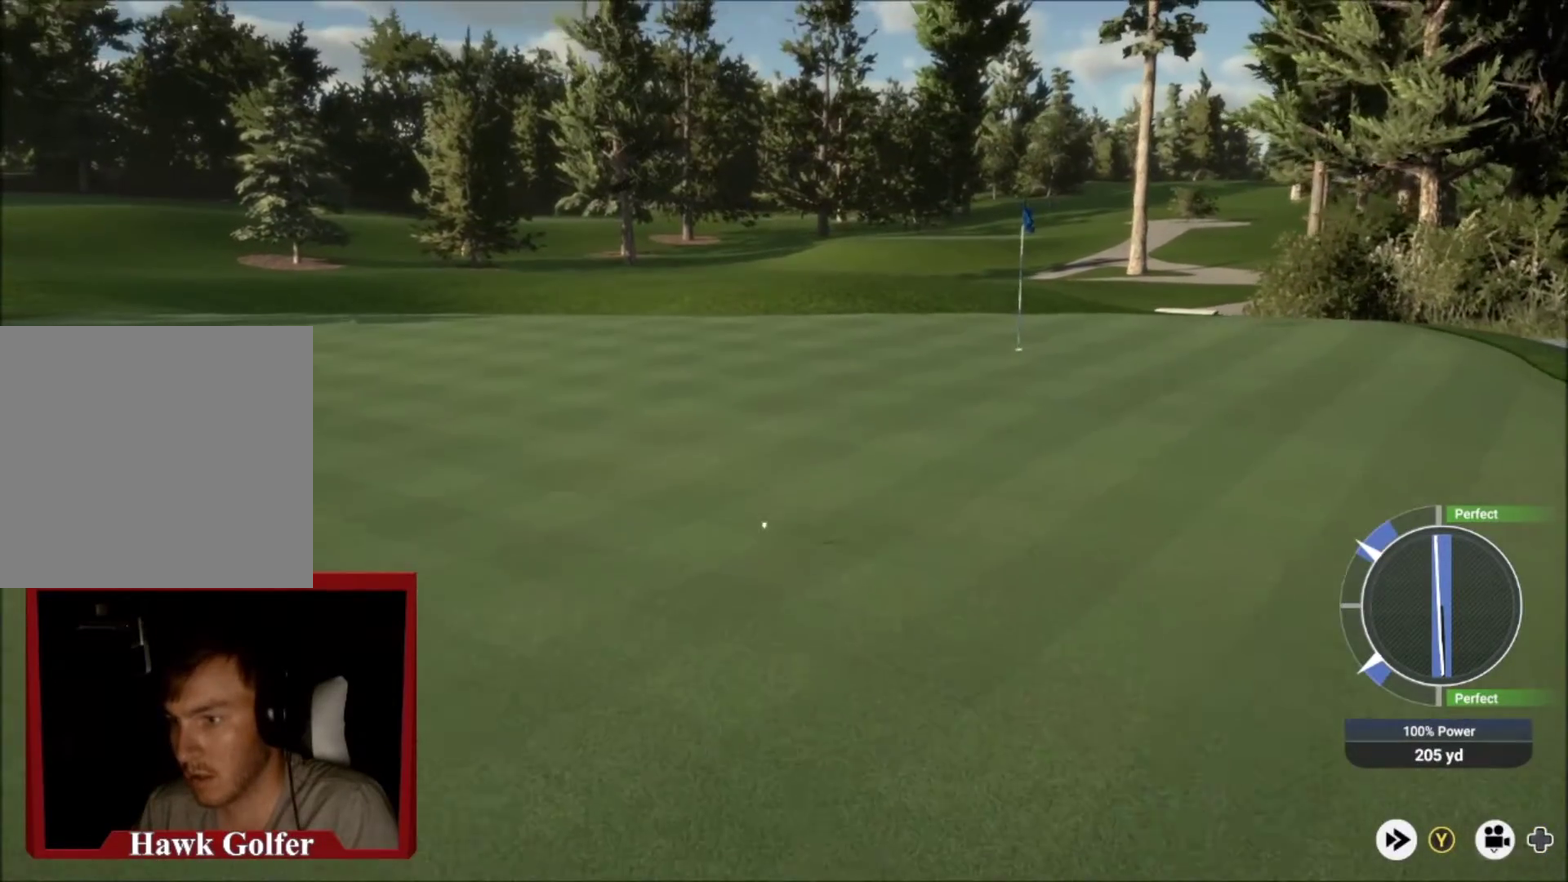
{"dt_ms": 401, "buttons": [], "left_stick": "right", "right_stick": "center", "events": []}
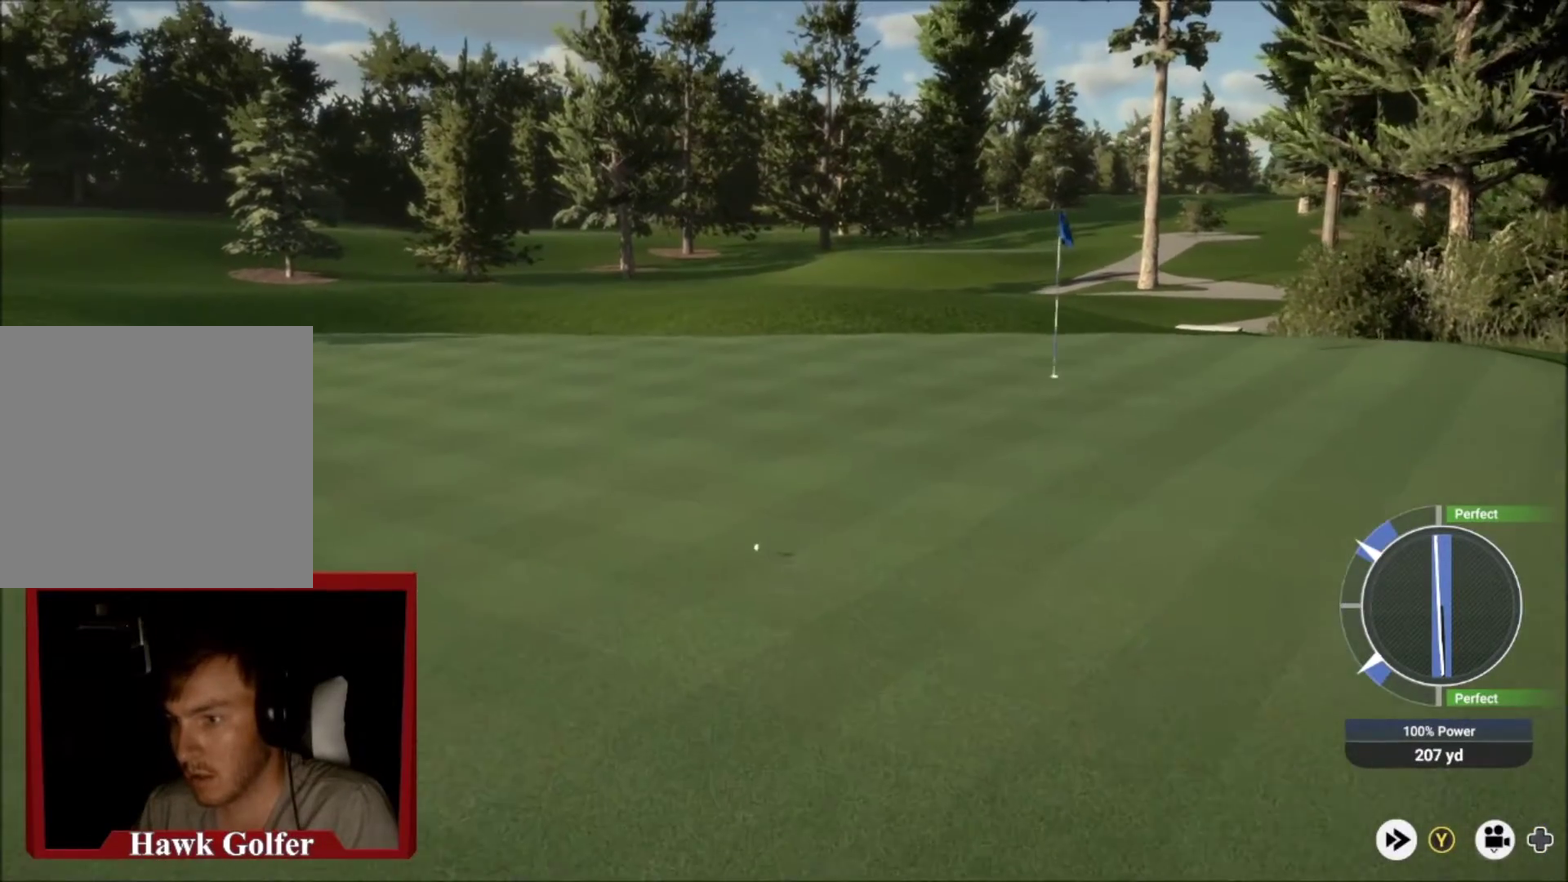
{"dt_ms": 700, "buttons": ["Y"], "left_stick": "right", "right_stick": "center", "events": [[600, "Y", "down"]]}
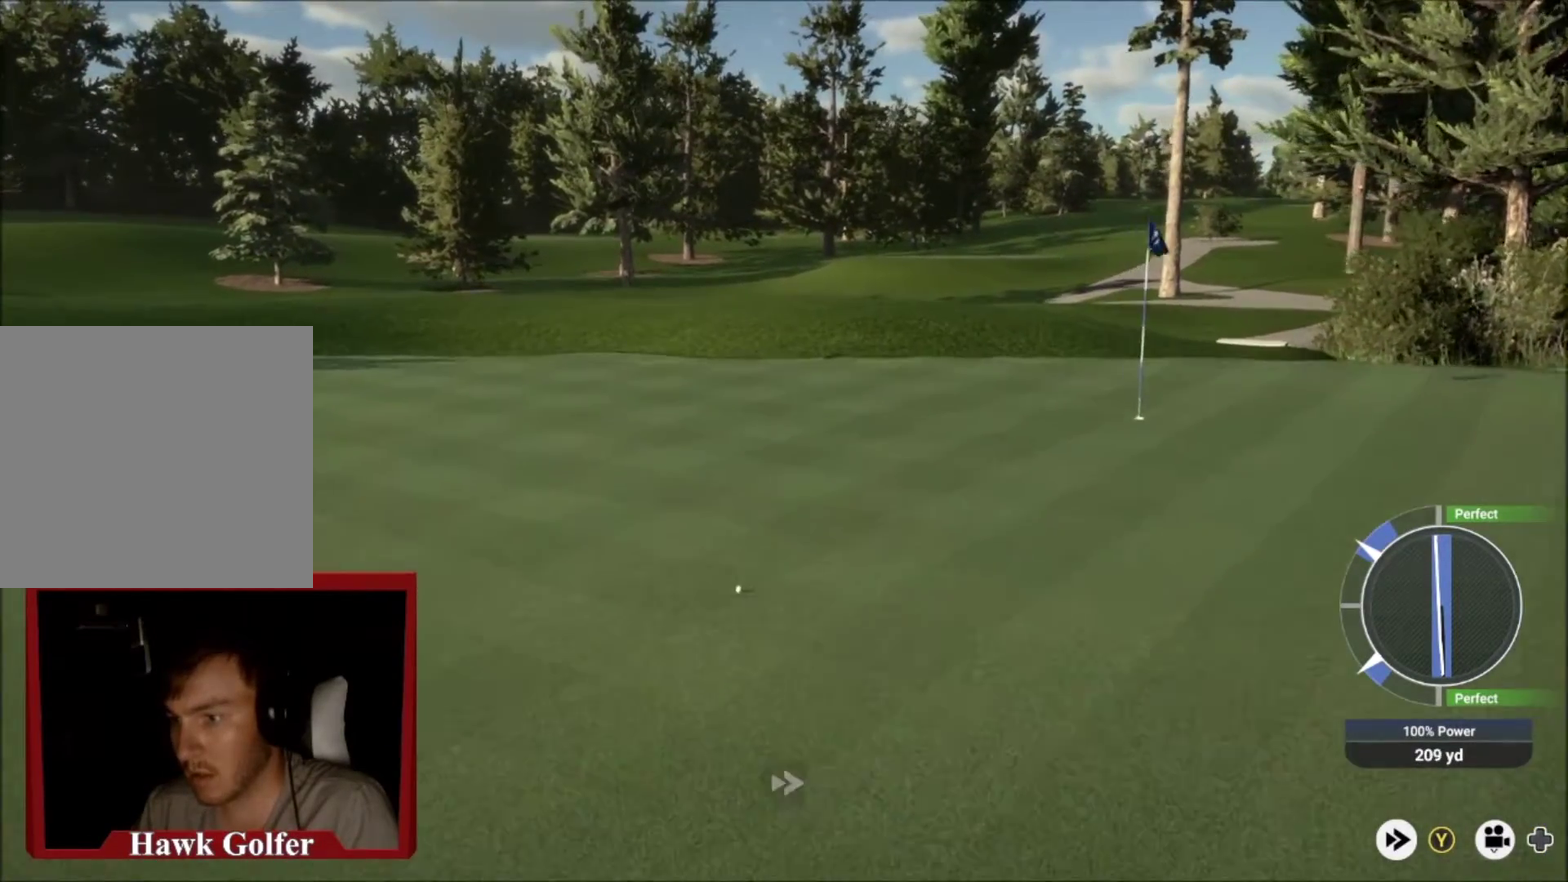
{"dt_ms": 501, "buttons": ["Y"], "left_stick": "center", "right_stick": "center", "events": [[100, "left_stick", "center"]]}
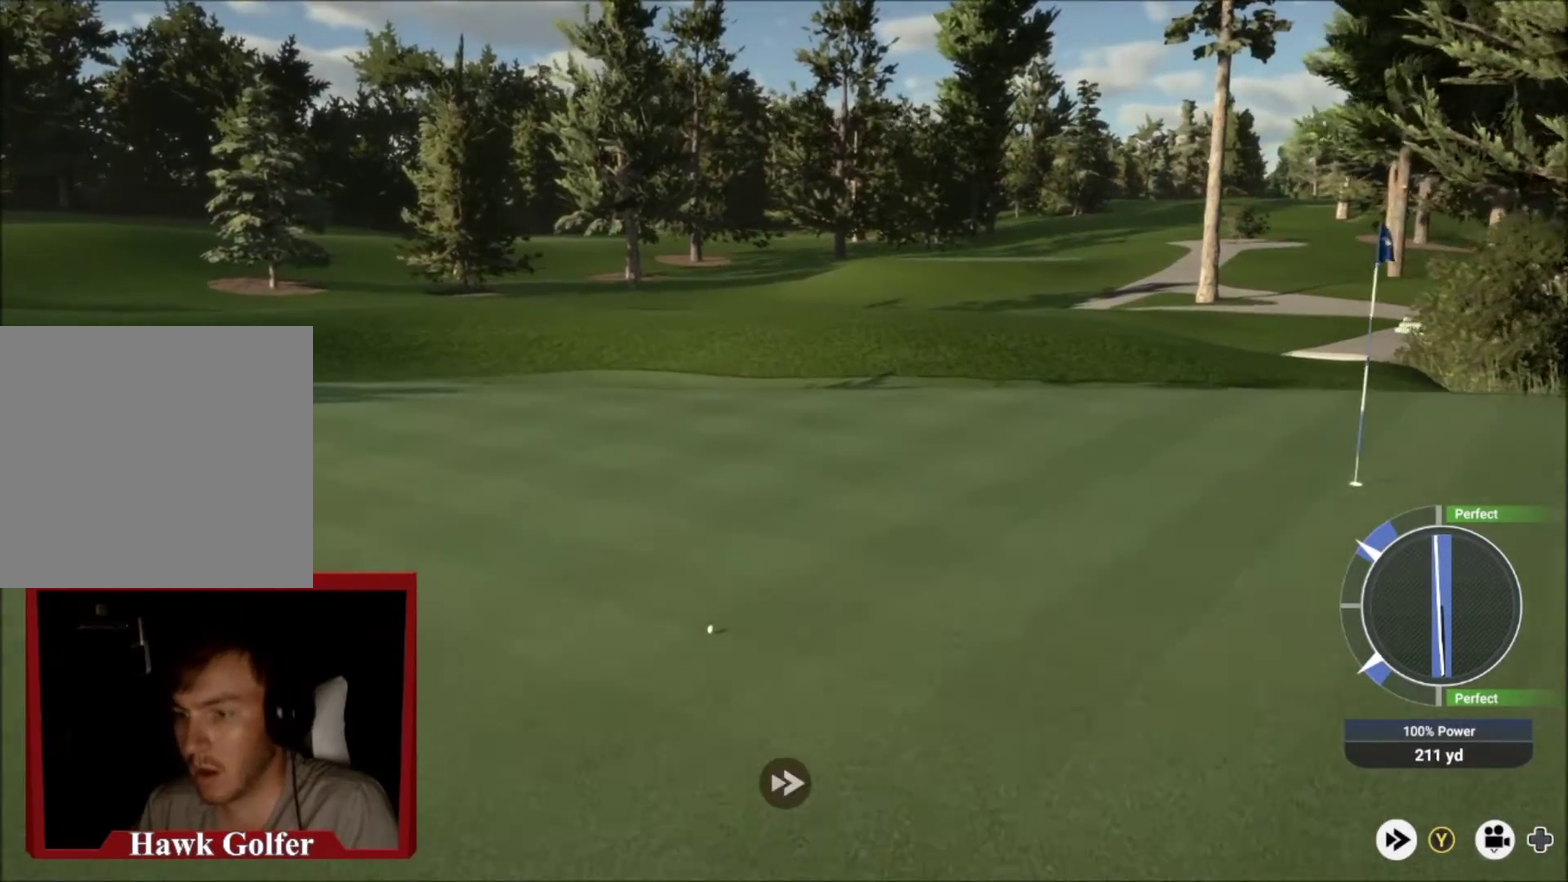
{"dt_ms": 400, "buttons": ["Y"], "left_stick": "center", "right_stick": "center", "events": []}
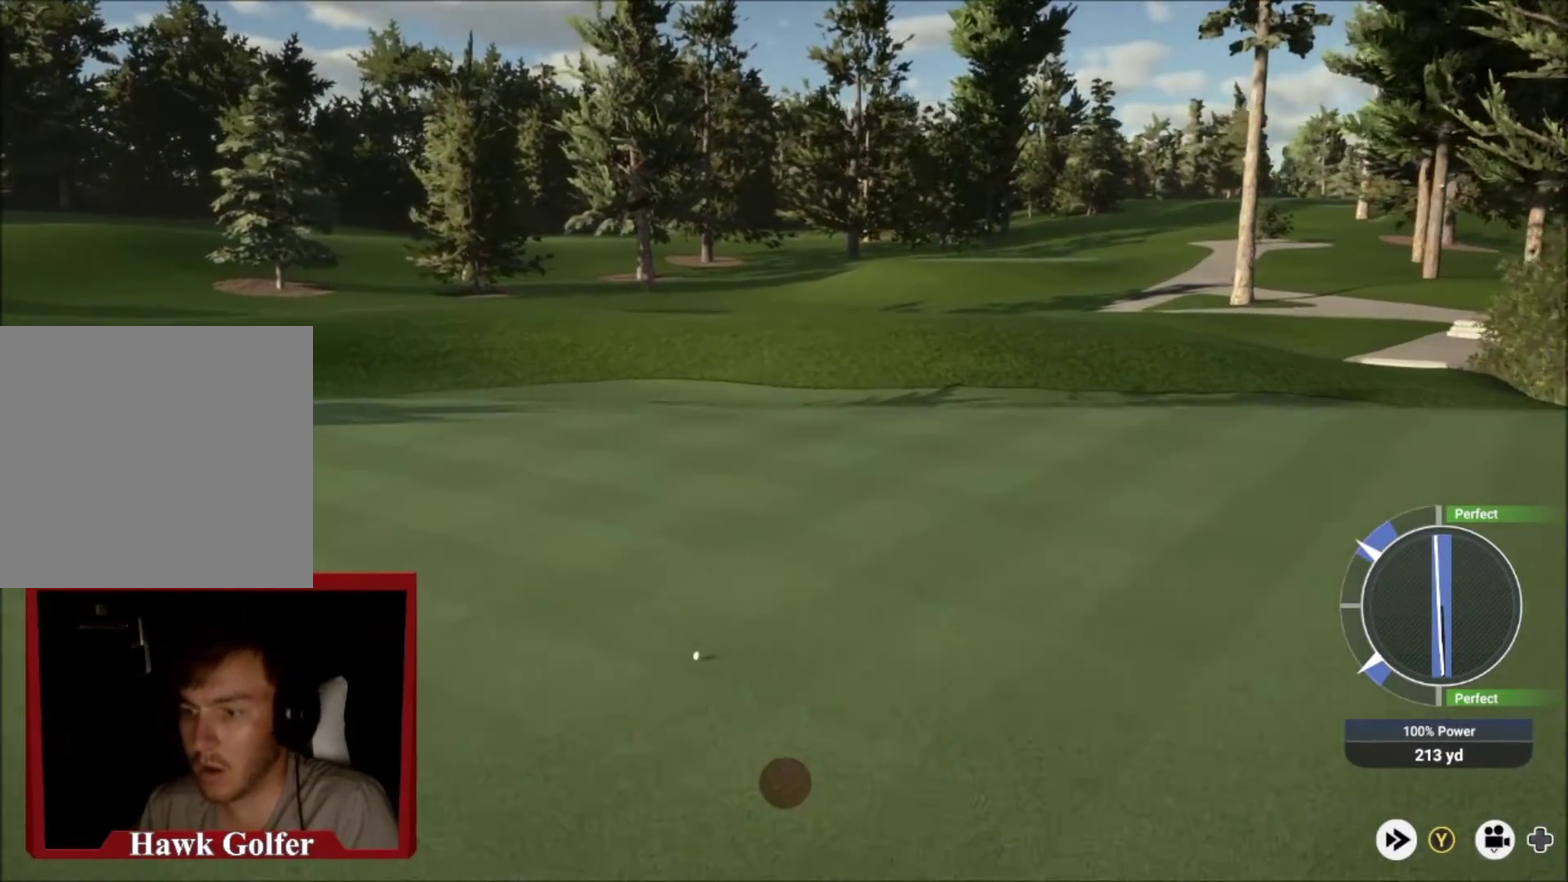
{"dt_ms": 501, "buttons": ["Y"], "left_stick": "center", "right_stick": "center", "events": []}
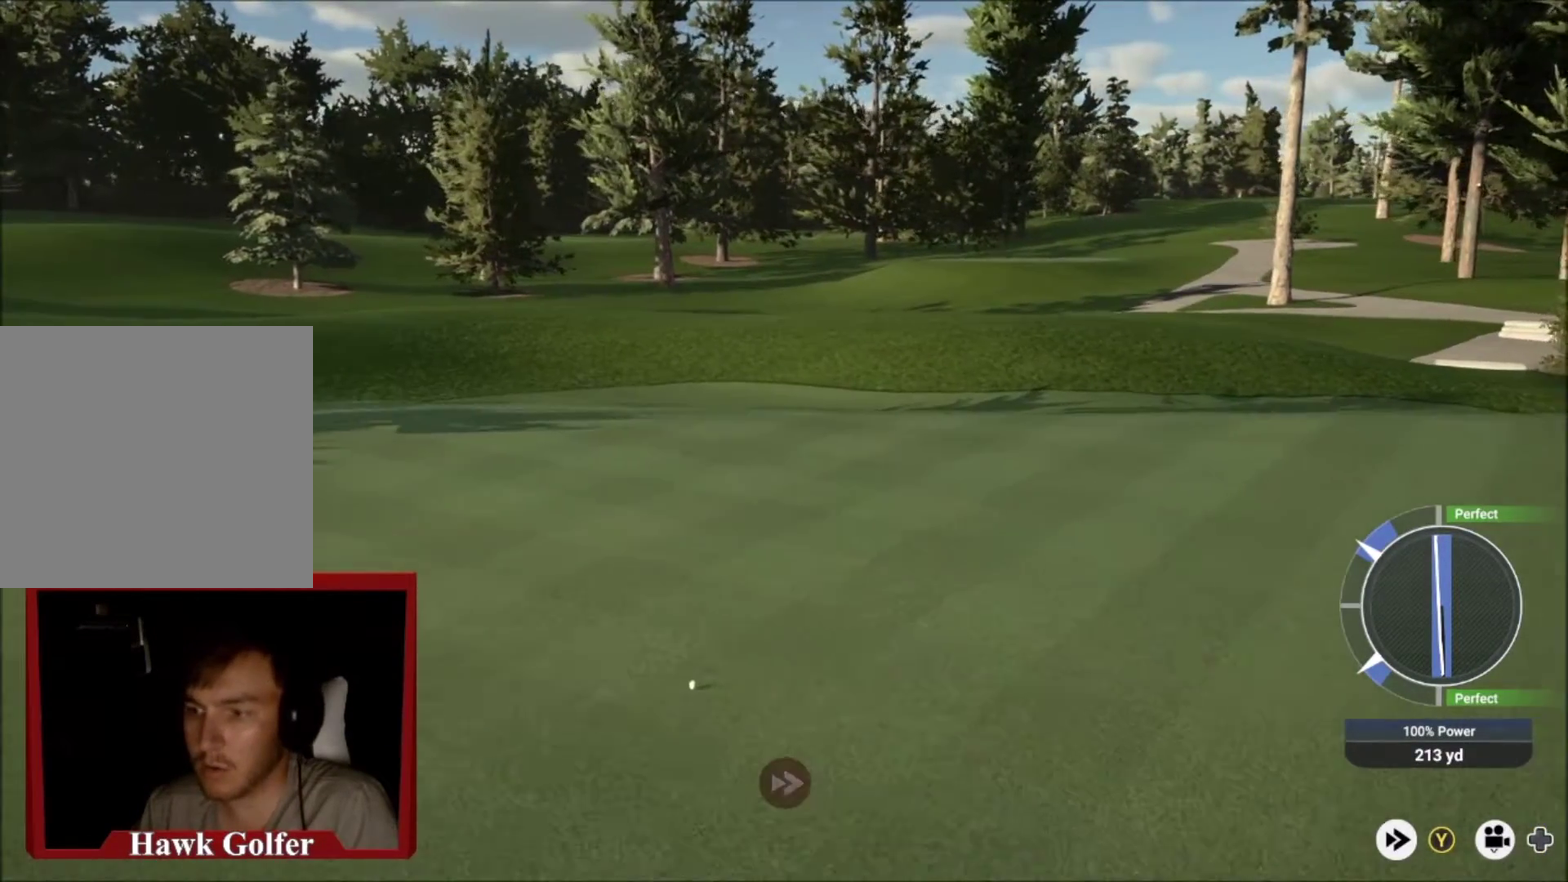
{"dt_ms": 500, "buttons": ["Y"], "left_stick": "center", "right_stick": "center", "events": []}
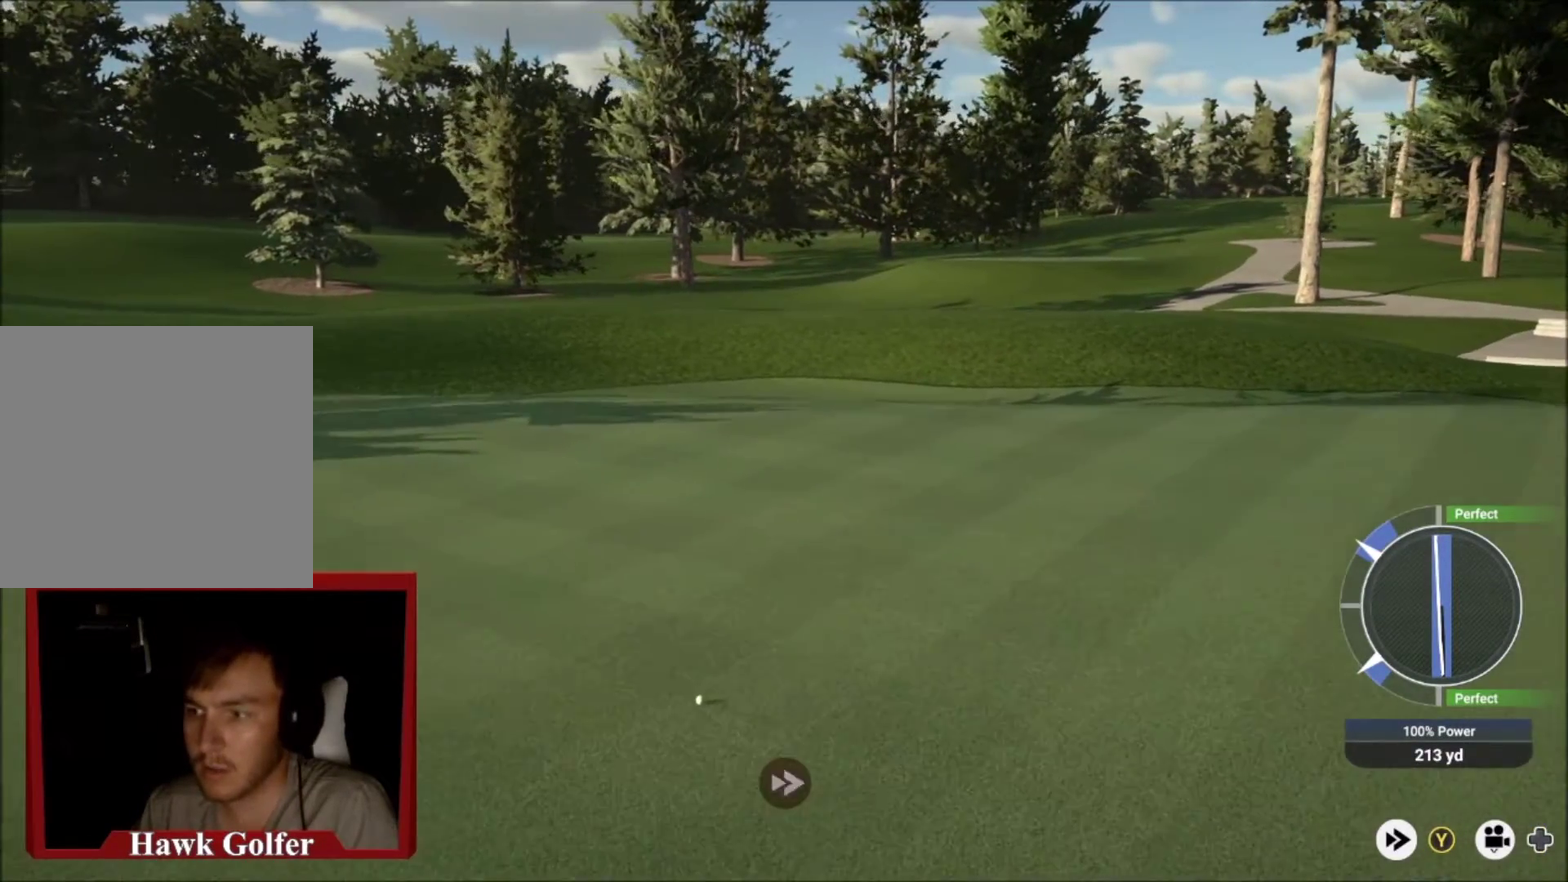
{"dt_ms": 501, "buttons": ["Y"], "left_stick": "center", "right_stick": "center", "events": []}
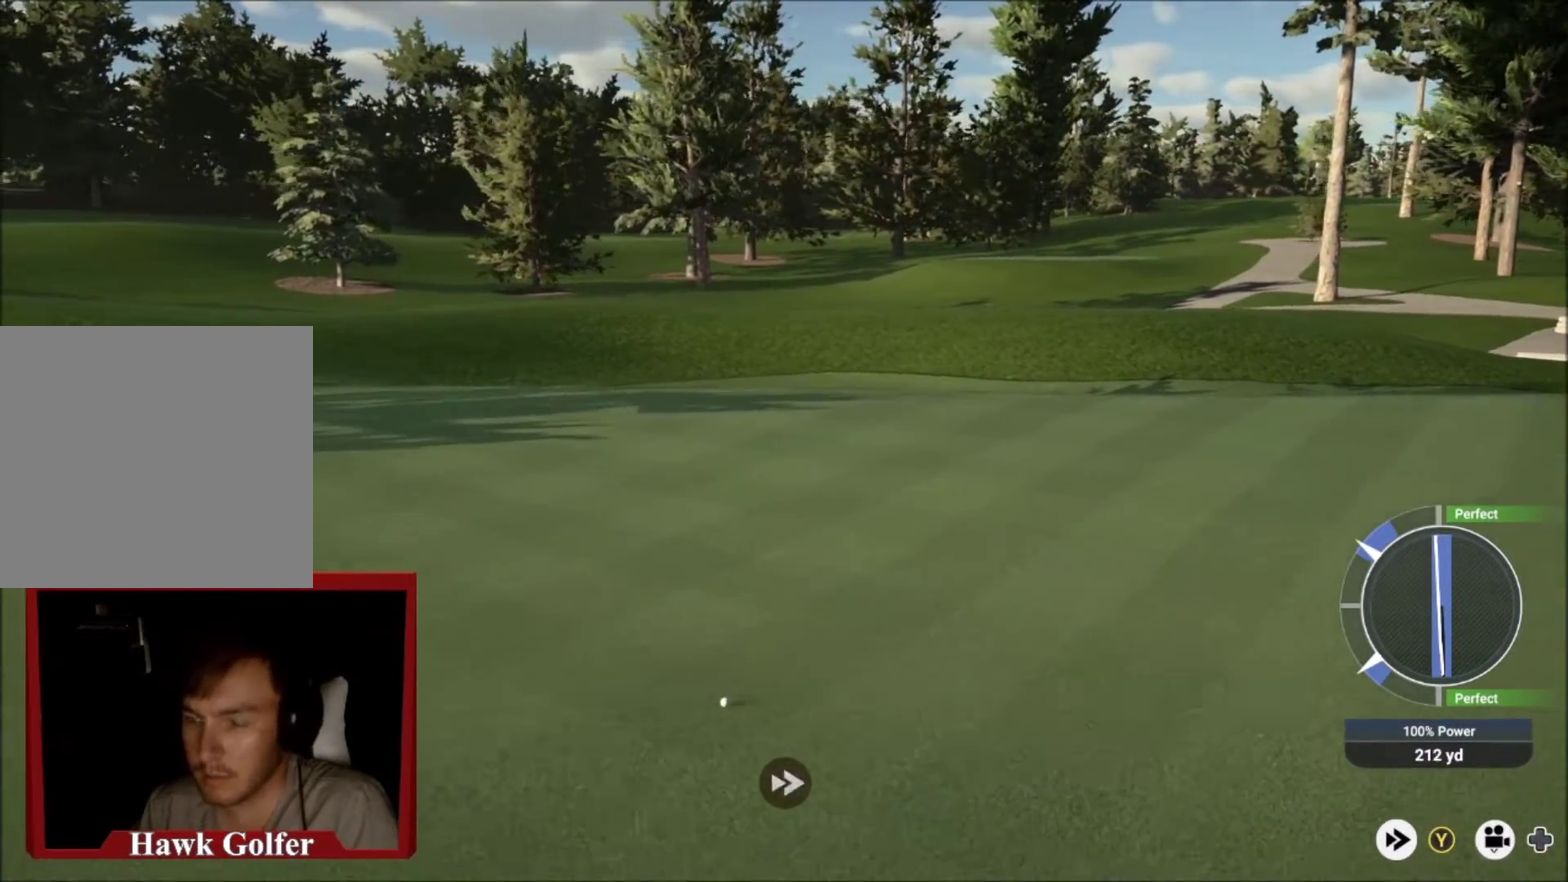
{"dt_ms": 500, "buttons": ["Y"], "left_stick": "center", "right_stick": "center", "events": []}
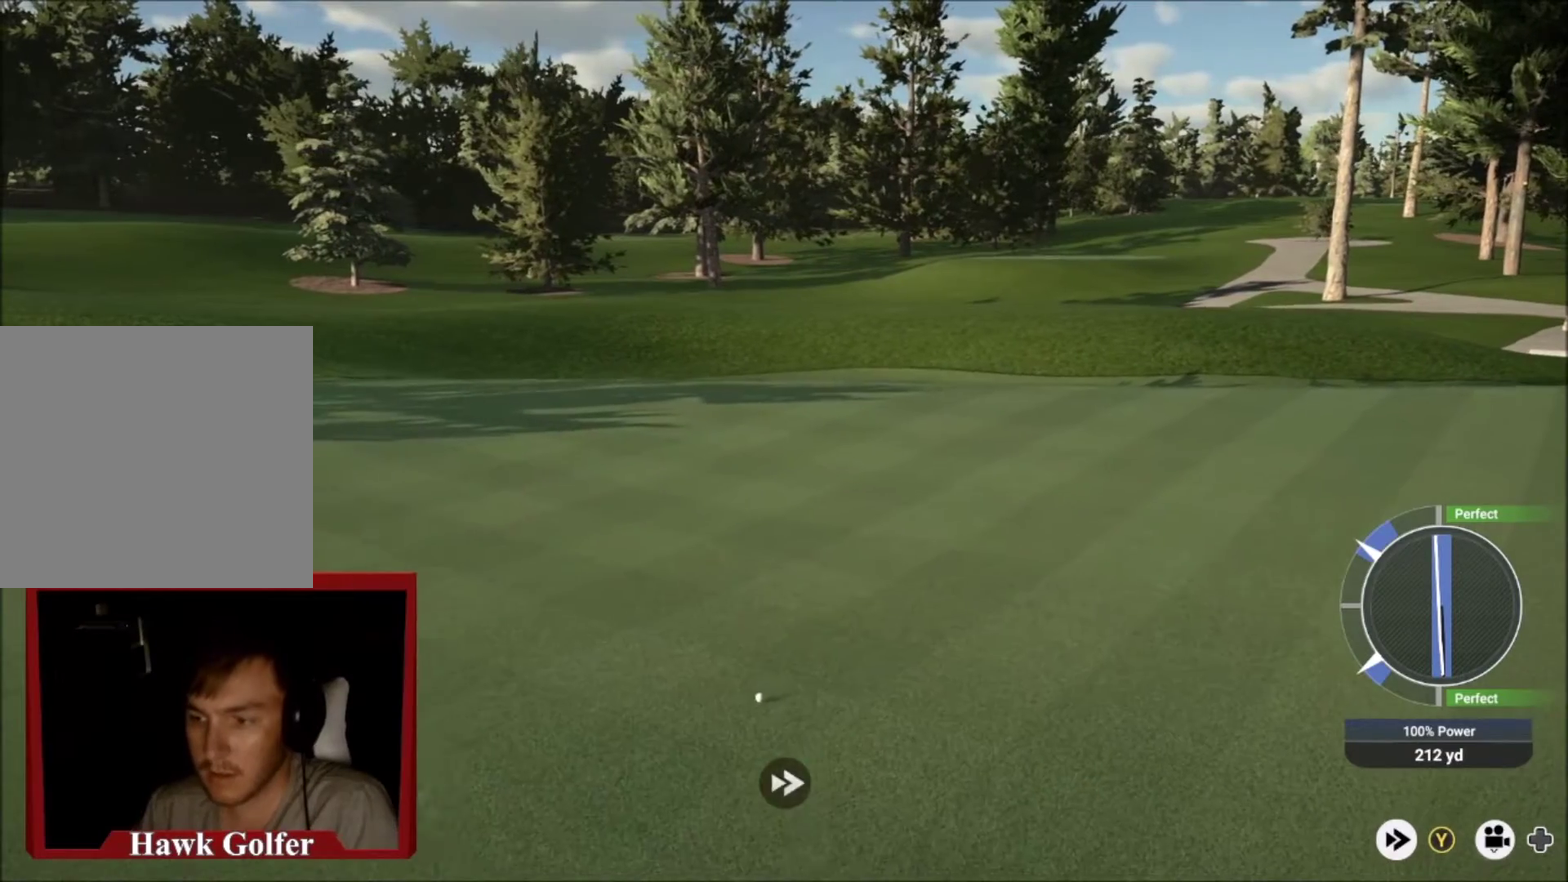
{"dt_ms": 501, "buttons": ["Y"], "left_stick": "center", "right_stick": "center", "events": []}
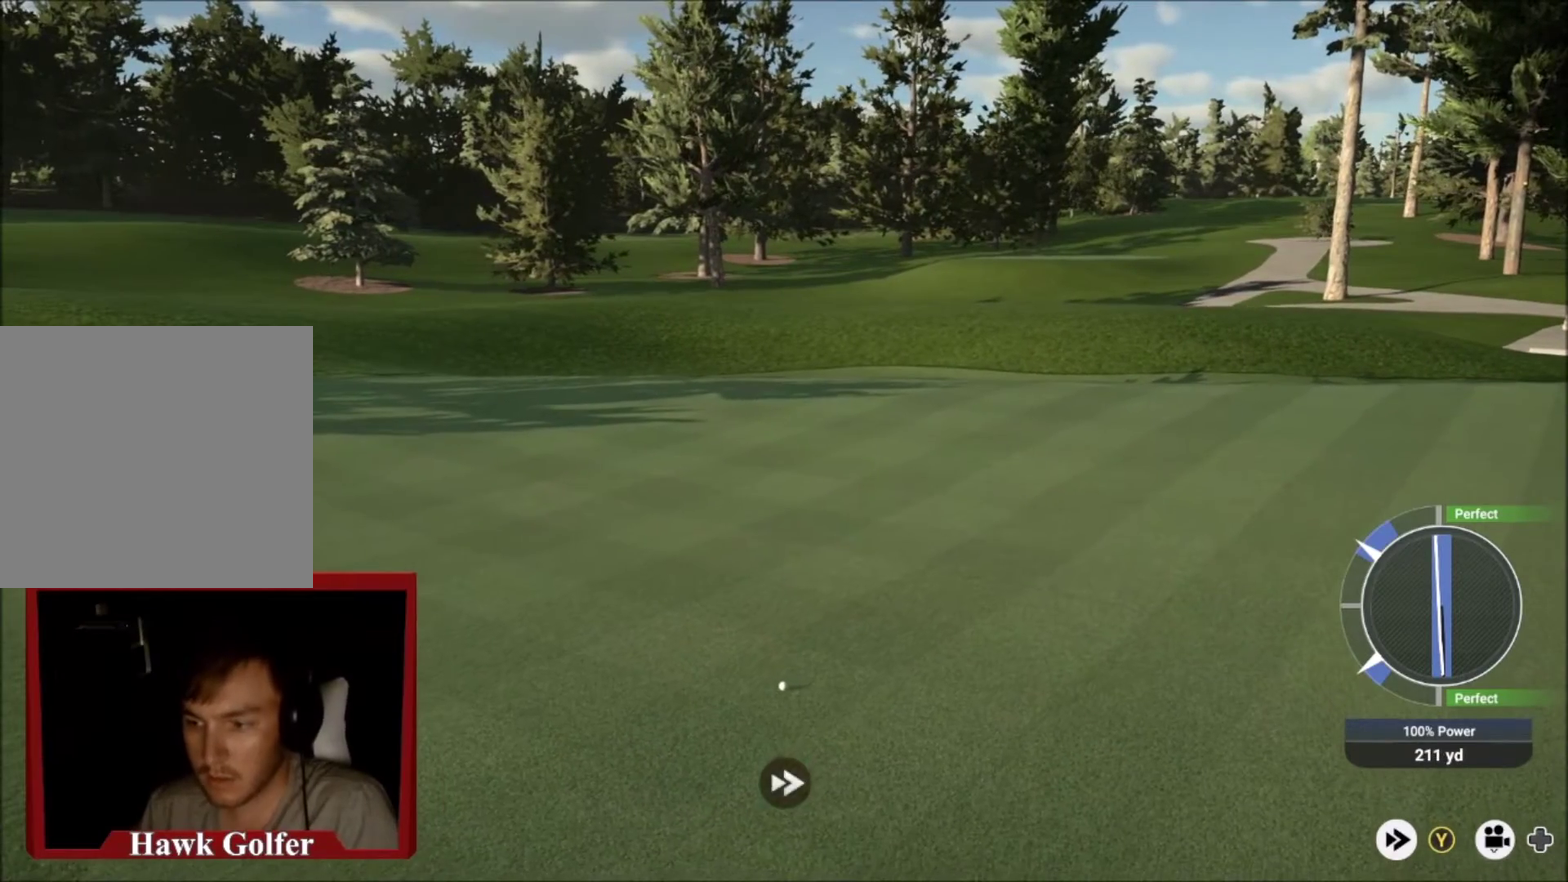
{"dt_ms": 500, "buttons": ["A"], "left_stick": "center", "right_stick": "center", "events": [[333, "Y", "up"], [367, "A", "down"]]}
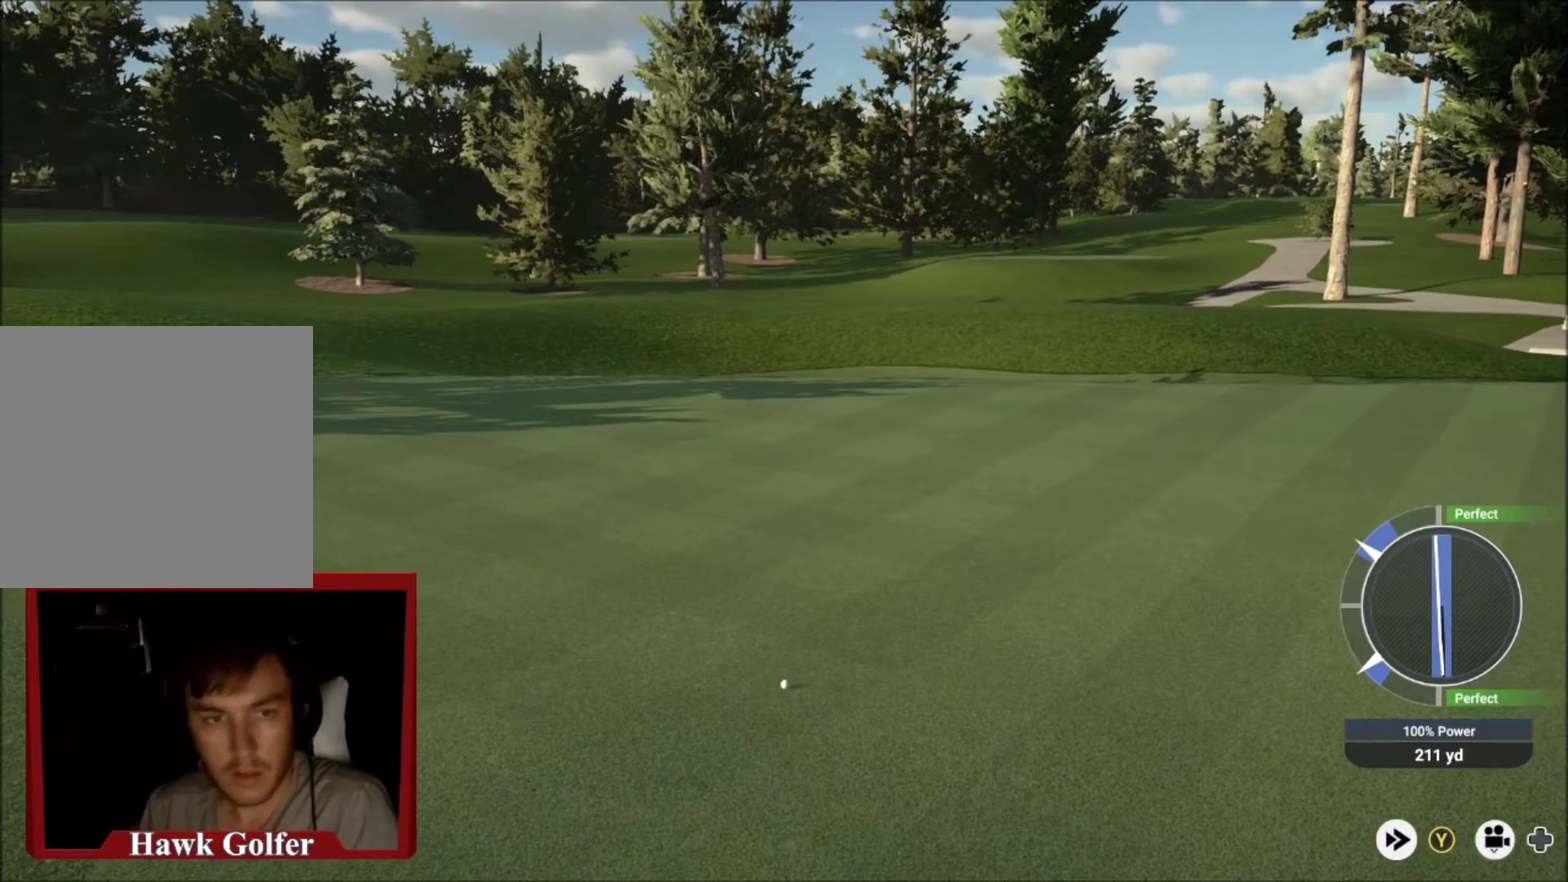
{"dt_ms": 501, "buttons": ["A"], "left_stick": "center", "right_stick": "center", "events": []}
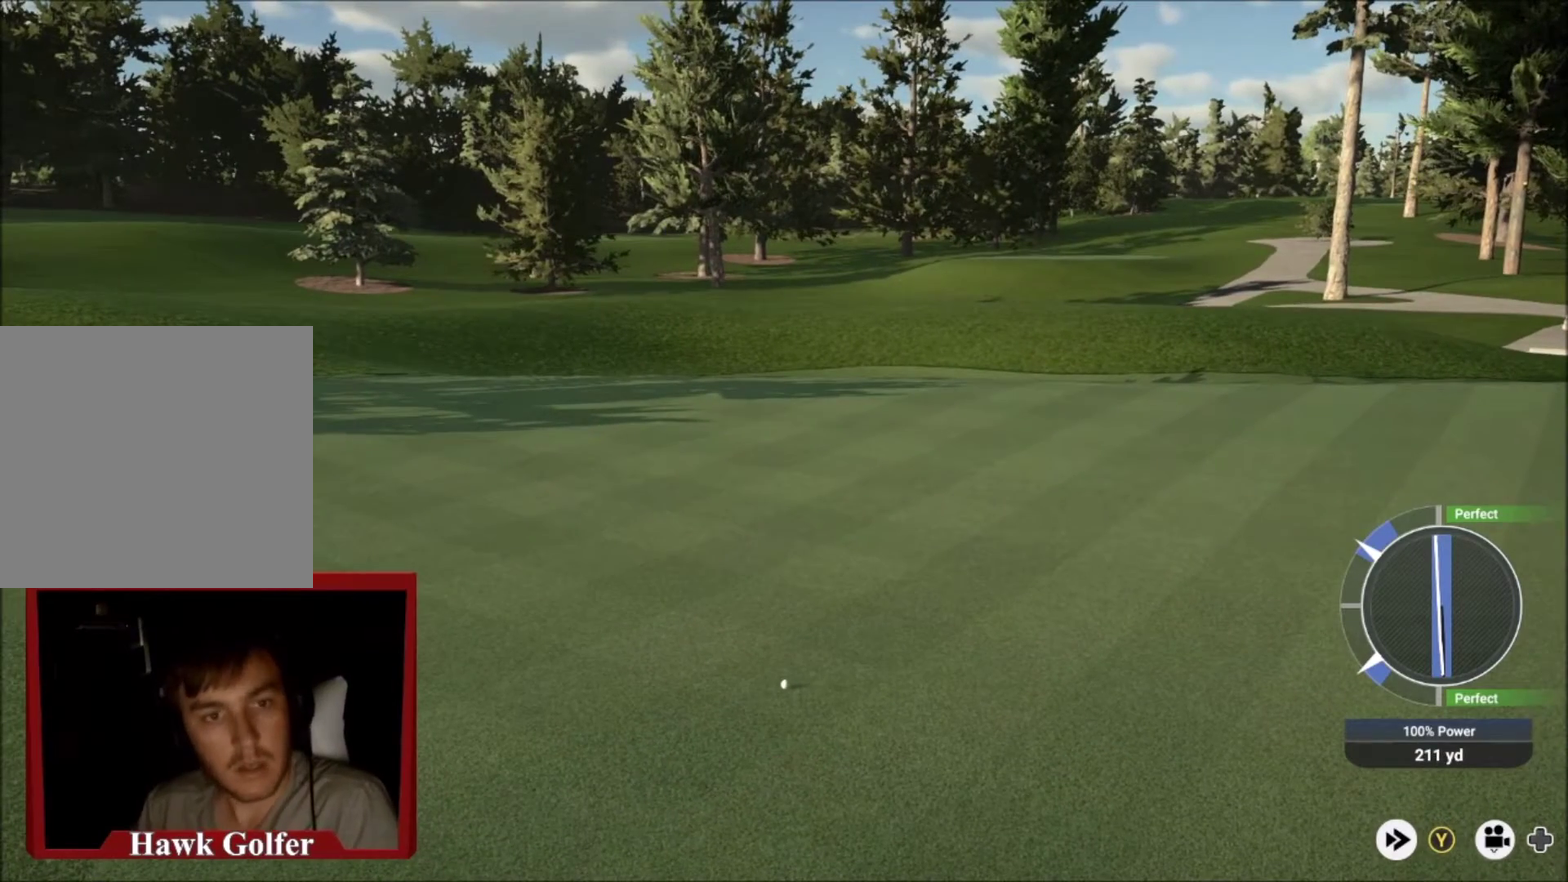
{"dt_ms": 500, "buttons": [], "left_stick": "center", "right_stick": "center", "events": [[500, "A", "up"]]}
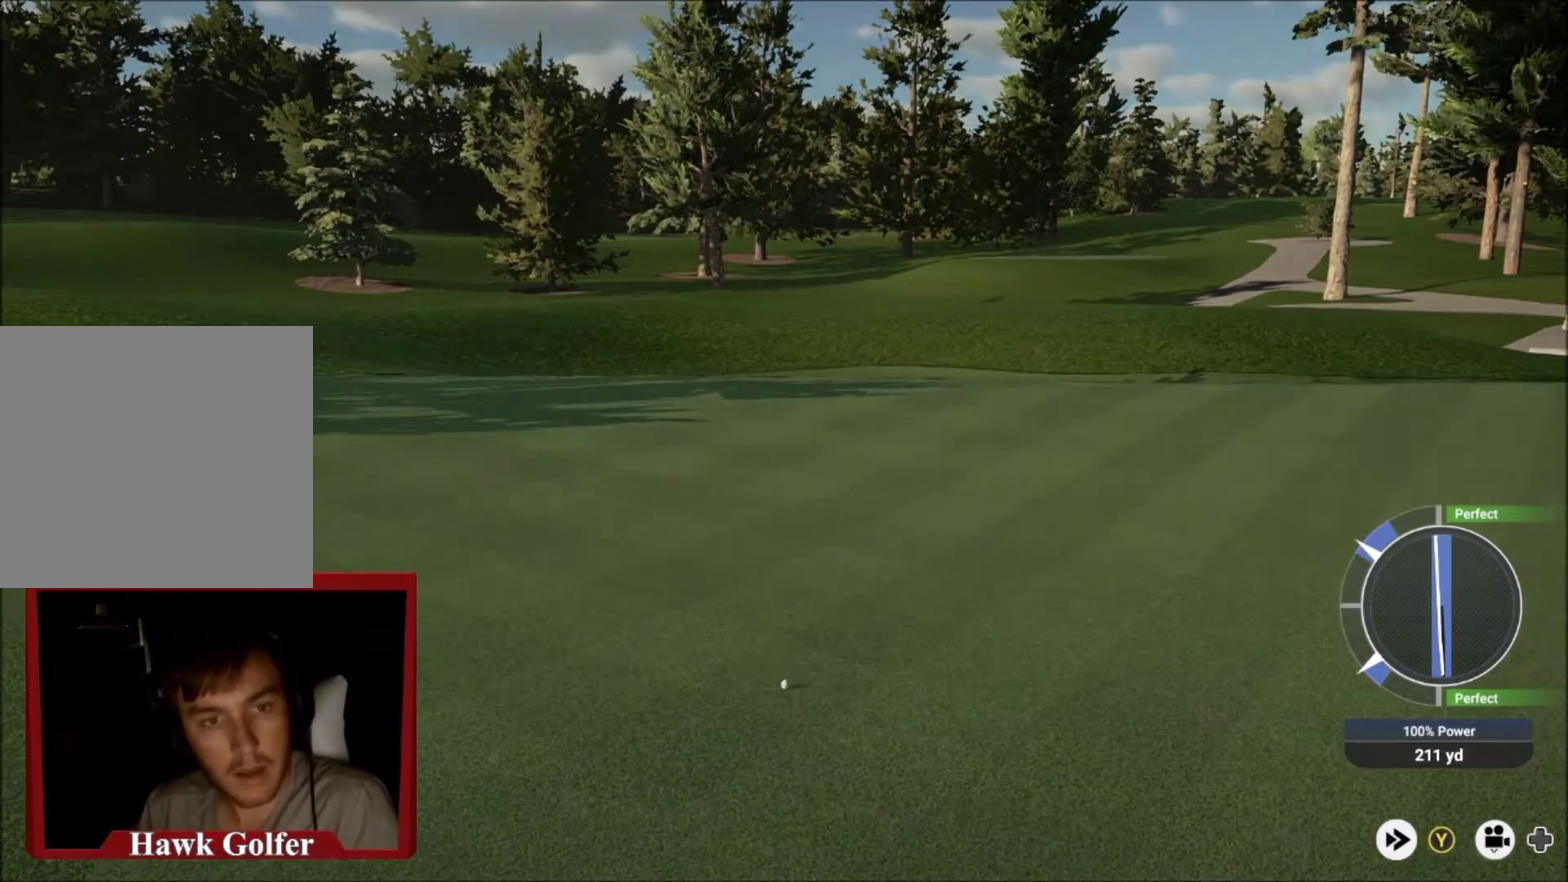
{"dt_ms": 501, "buttons": [], "left_stick": "center", "right_stick": "center", "events": [[167, "A", "down"], [234, "A", "up"]]}
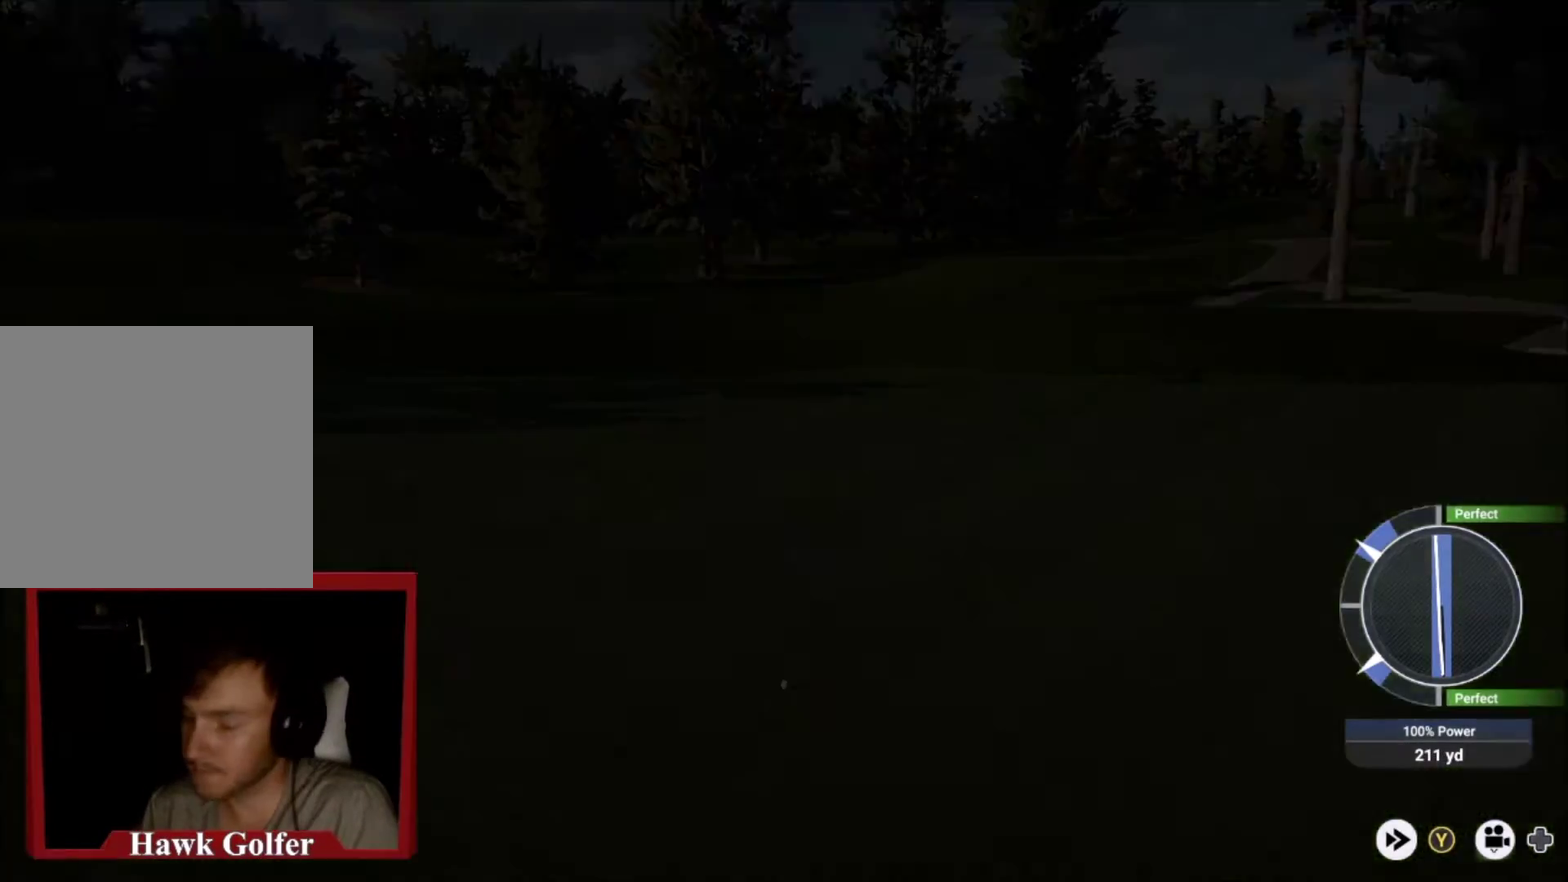
{"dt_ms": 500, "buttons": [], "left_stick": "center", "right_stick": "down", "events": [[233, "right_stick", "down"]]}
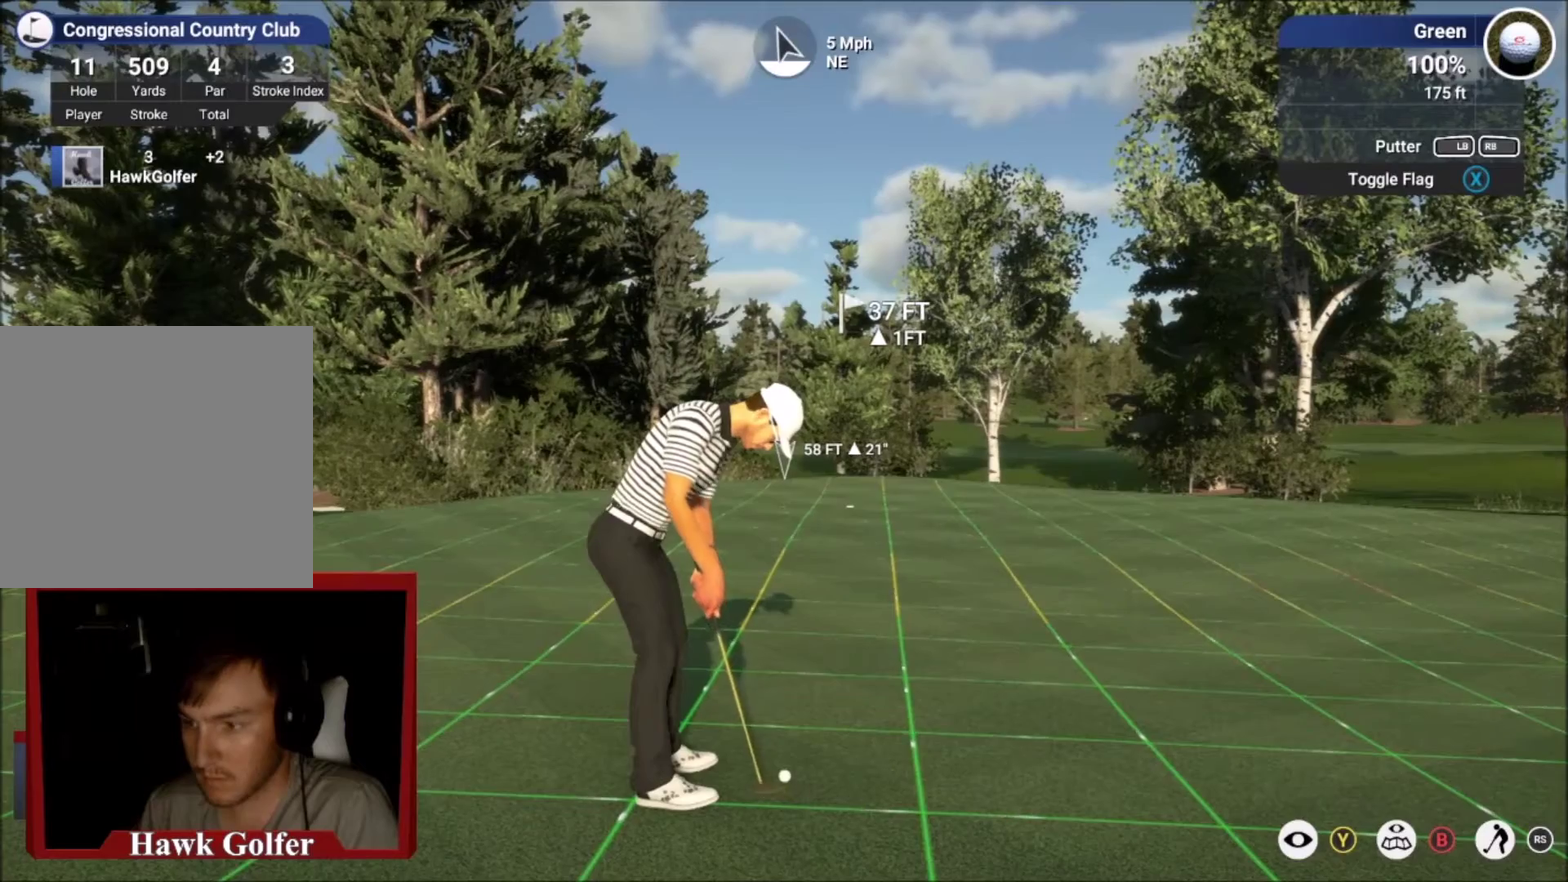
{"dt_ms": 401, "buttons": [], "left_stick": "center", "right_stick": "center", "events": [[67, "right_stick", "up"], [200, "right_stick", "center"]]}
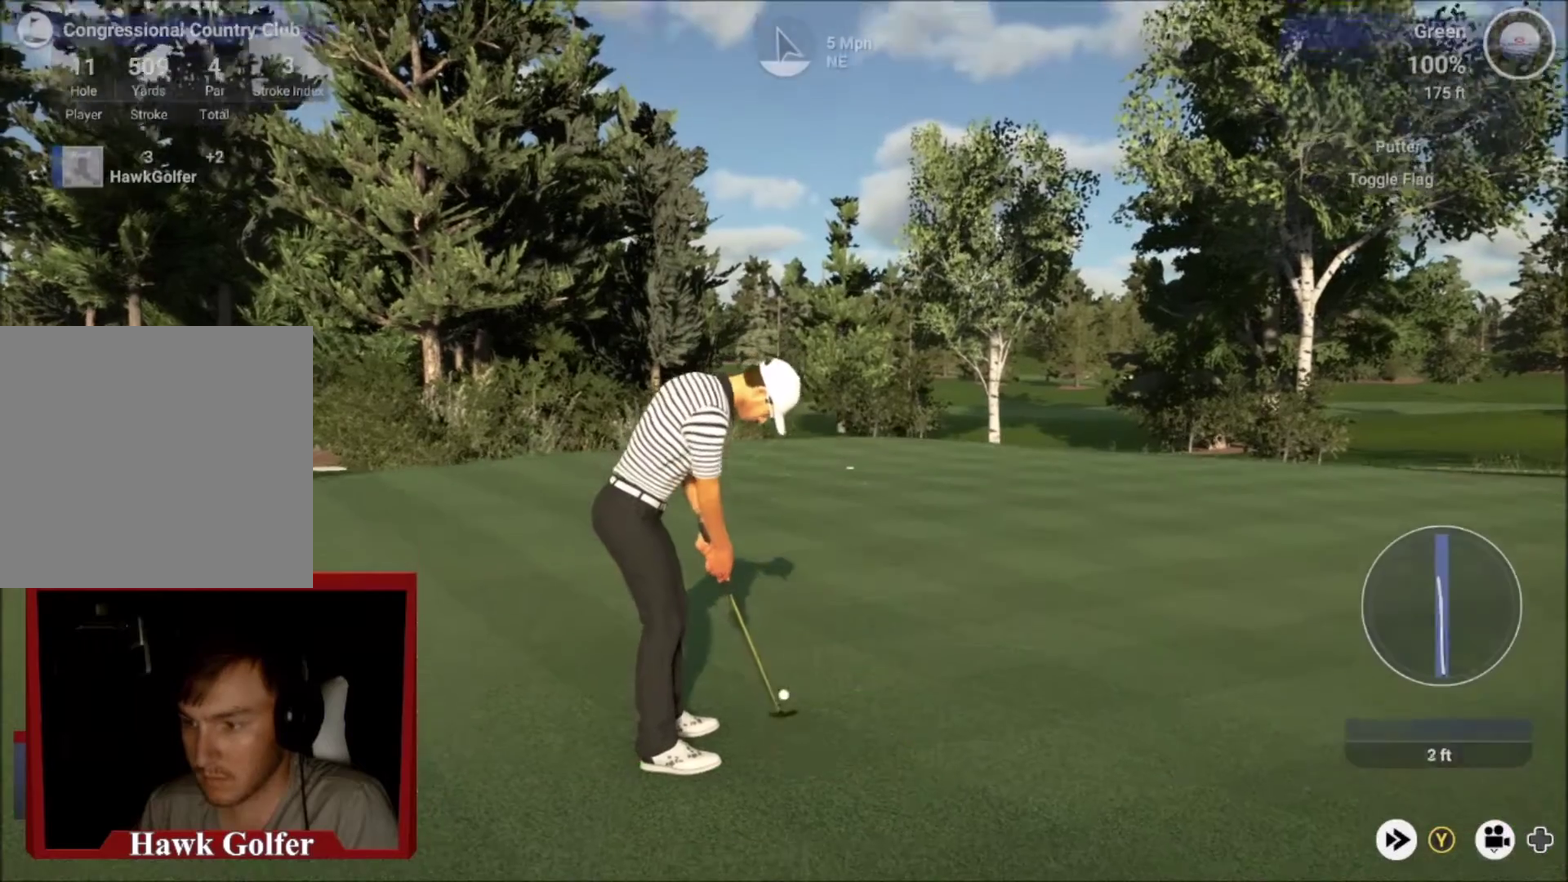
{"dt_ms": 500, "buttons": [], "left_stick": "center", "right_stick": "center", "events": []}
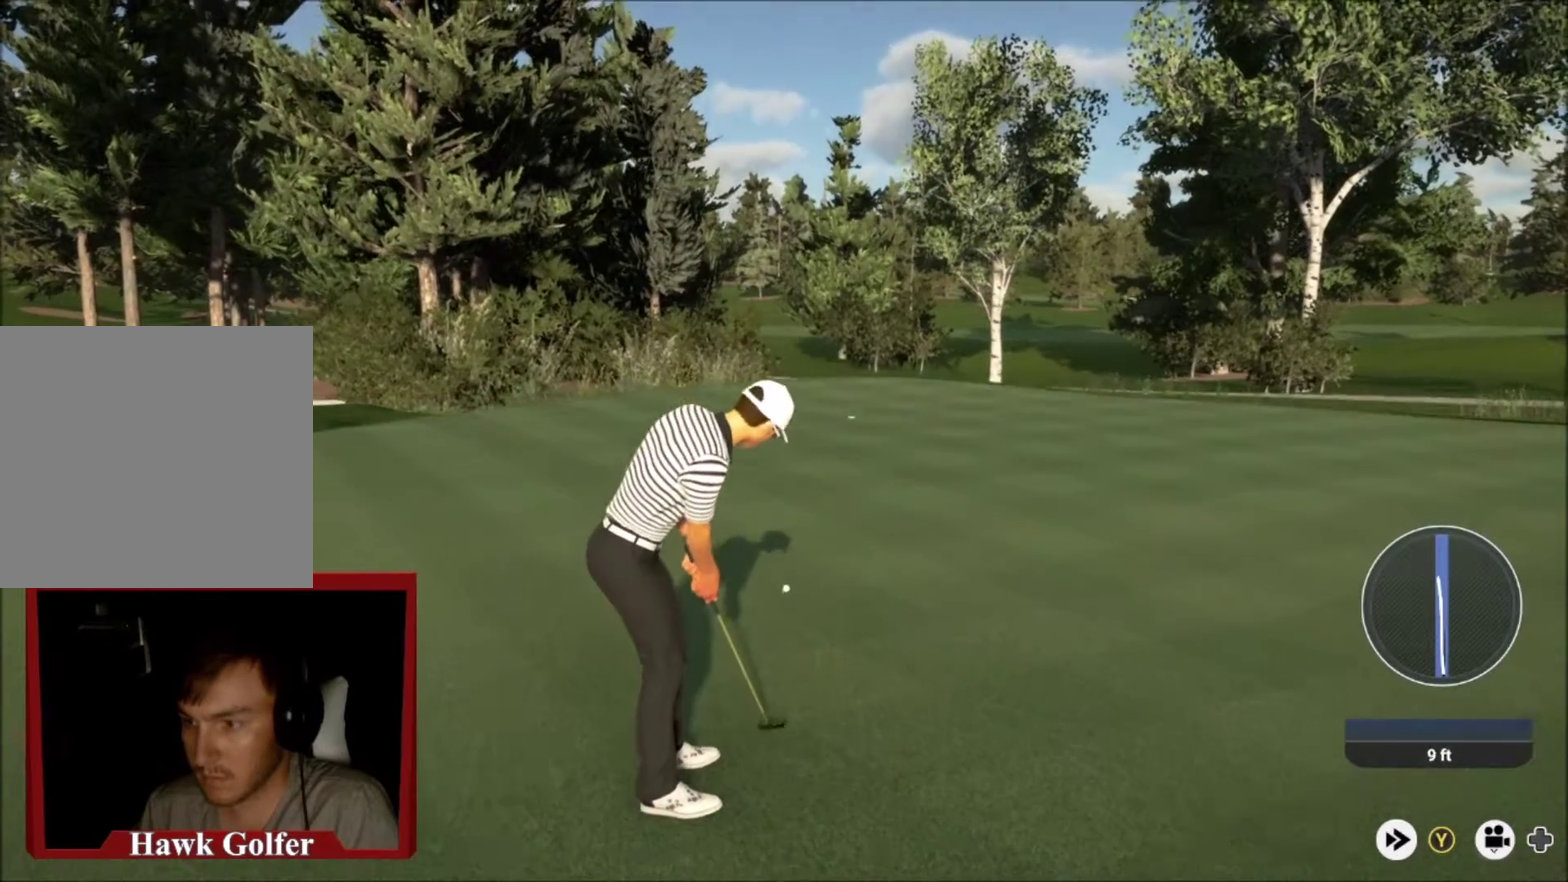
{"dt_ms": 467, "buttons": [], "left_stick": "center", "right_stick": "center", "events": []}
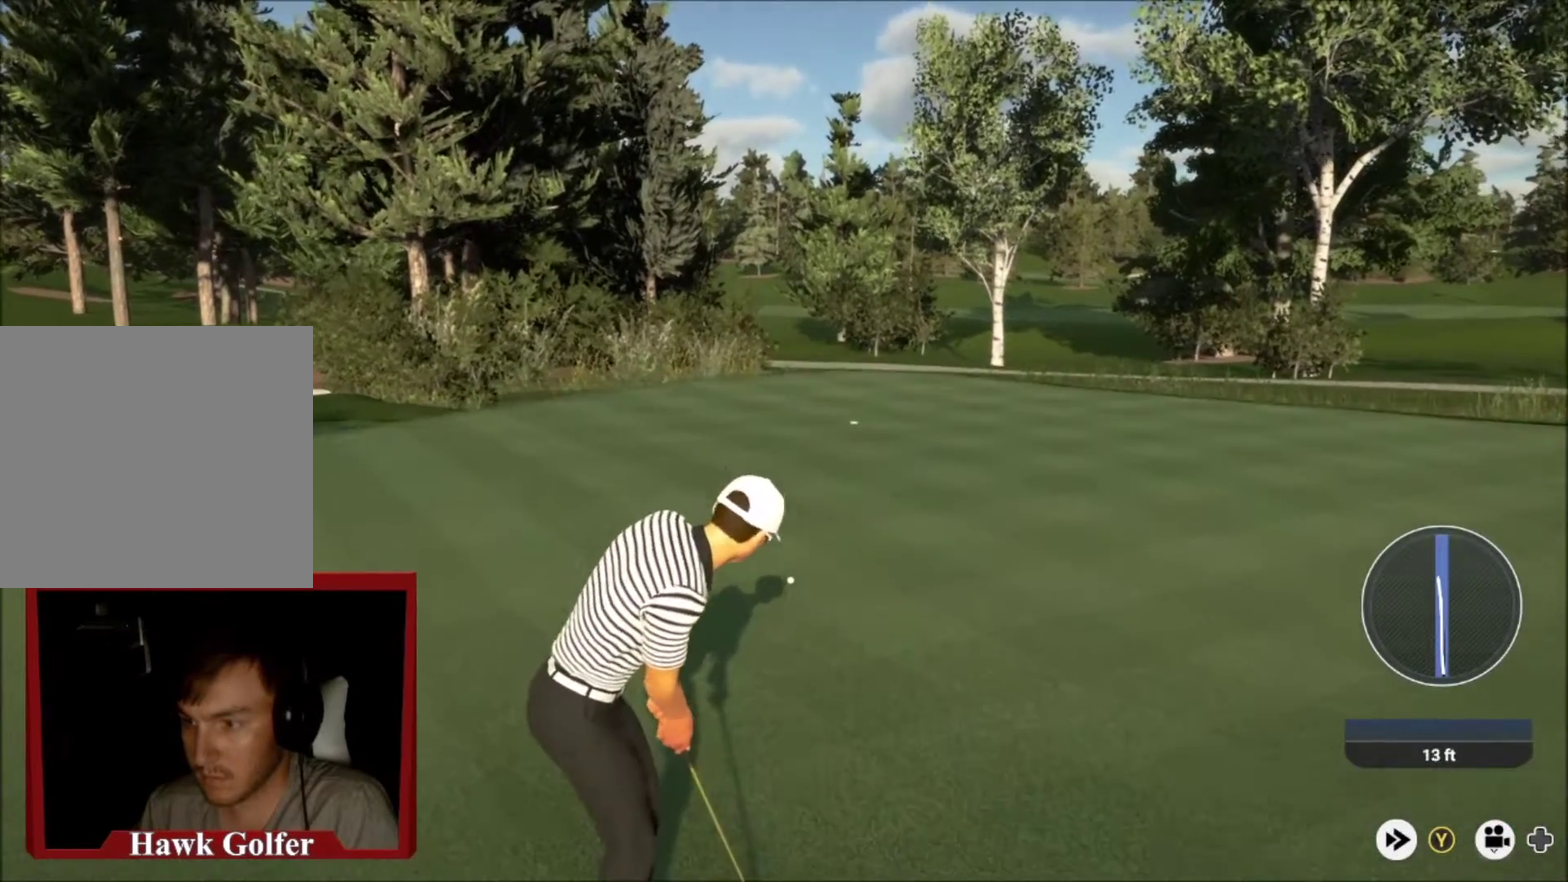
{"dt_ms": 501, "buttons": [], "left_stick": "center", "right_stick": "center", "events": []}
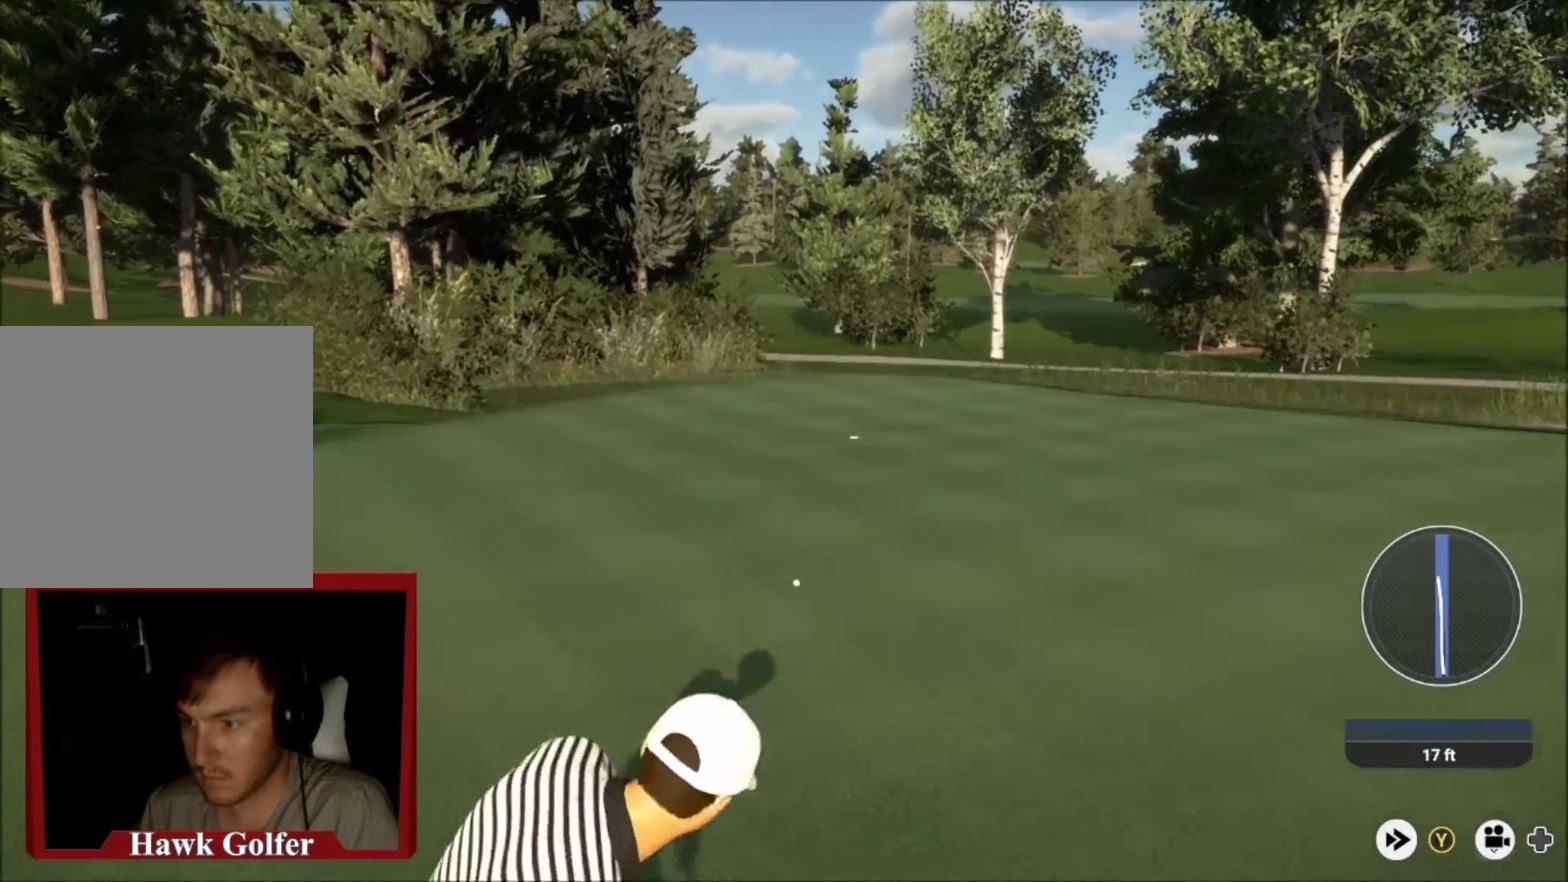
{"dt_ms": 500, "buttons": [], "left_stick": "left", "right_stick": "center", "events": [[200, "left_stick", "left"]]}
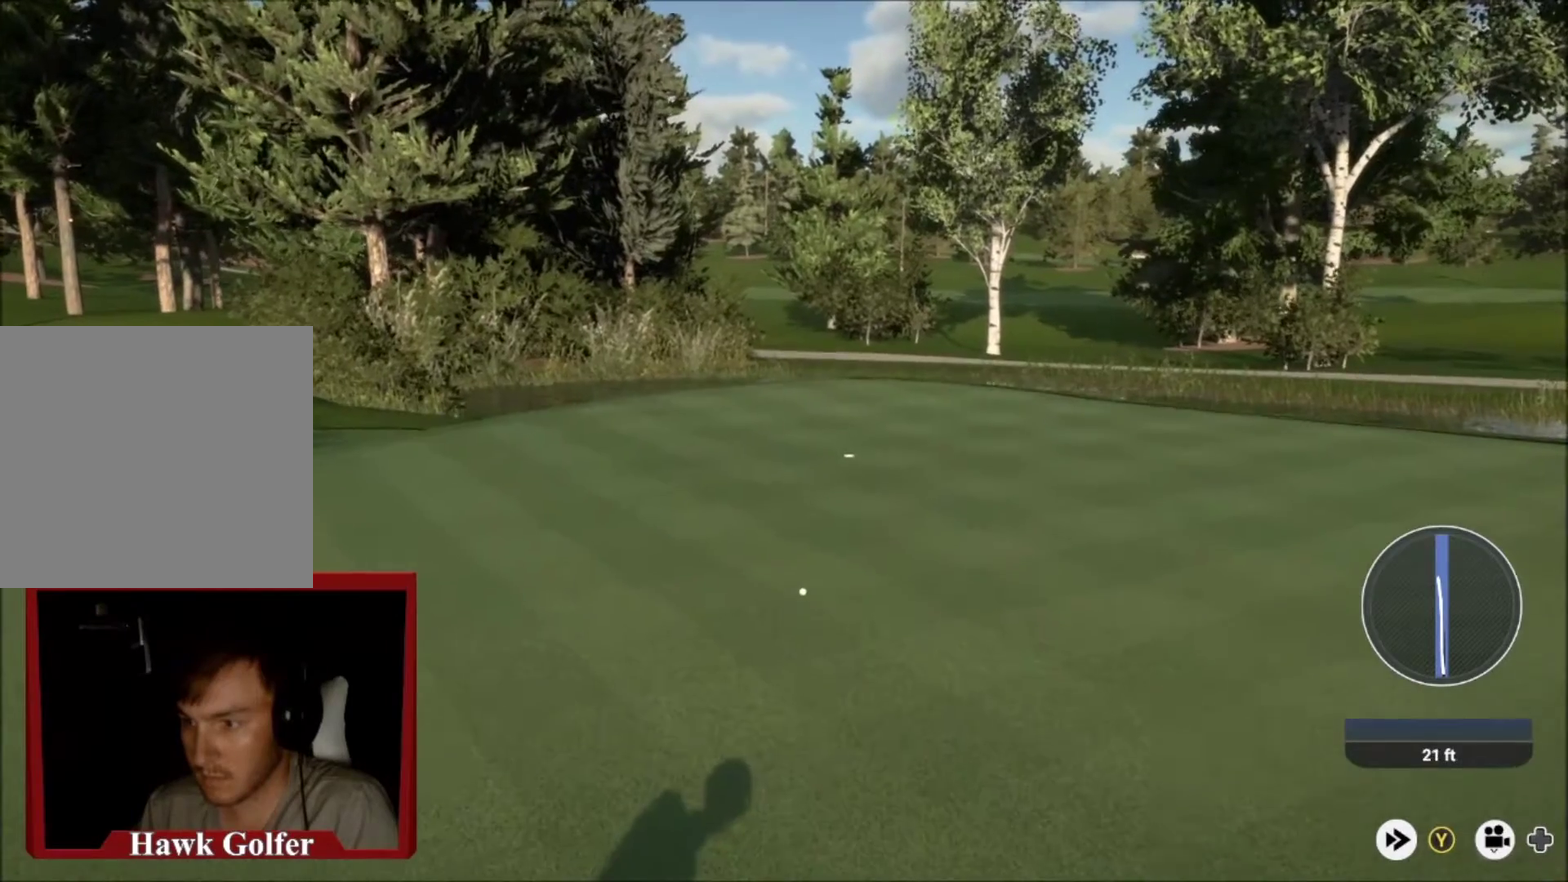
{"dt_ms": 501, "buttons": [], "left_stick": "left", "right_stick": "center", "events": []}
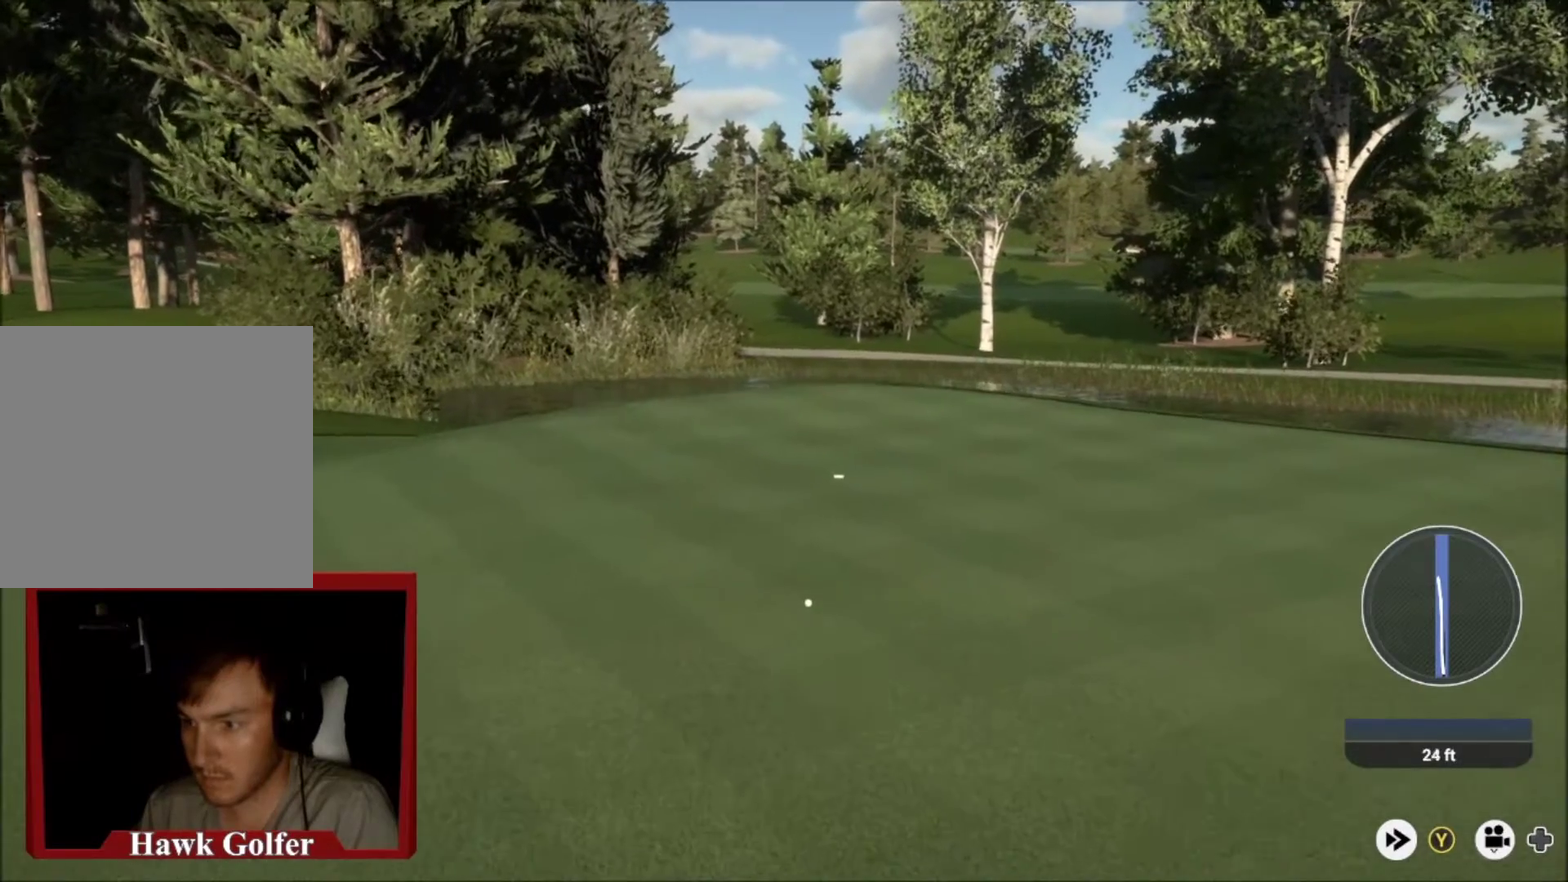
{"dt_ms": 500, "buttons": [], "left_stick": "left", "right_stick": "center", "events": [[100, "L2", "down"], [433, "L2", "up"]]}
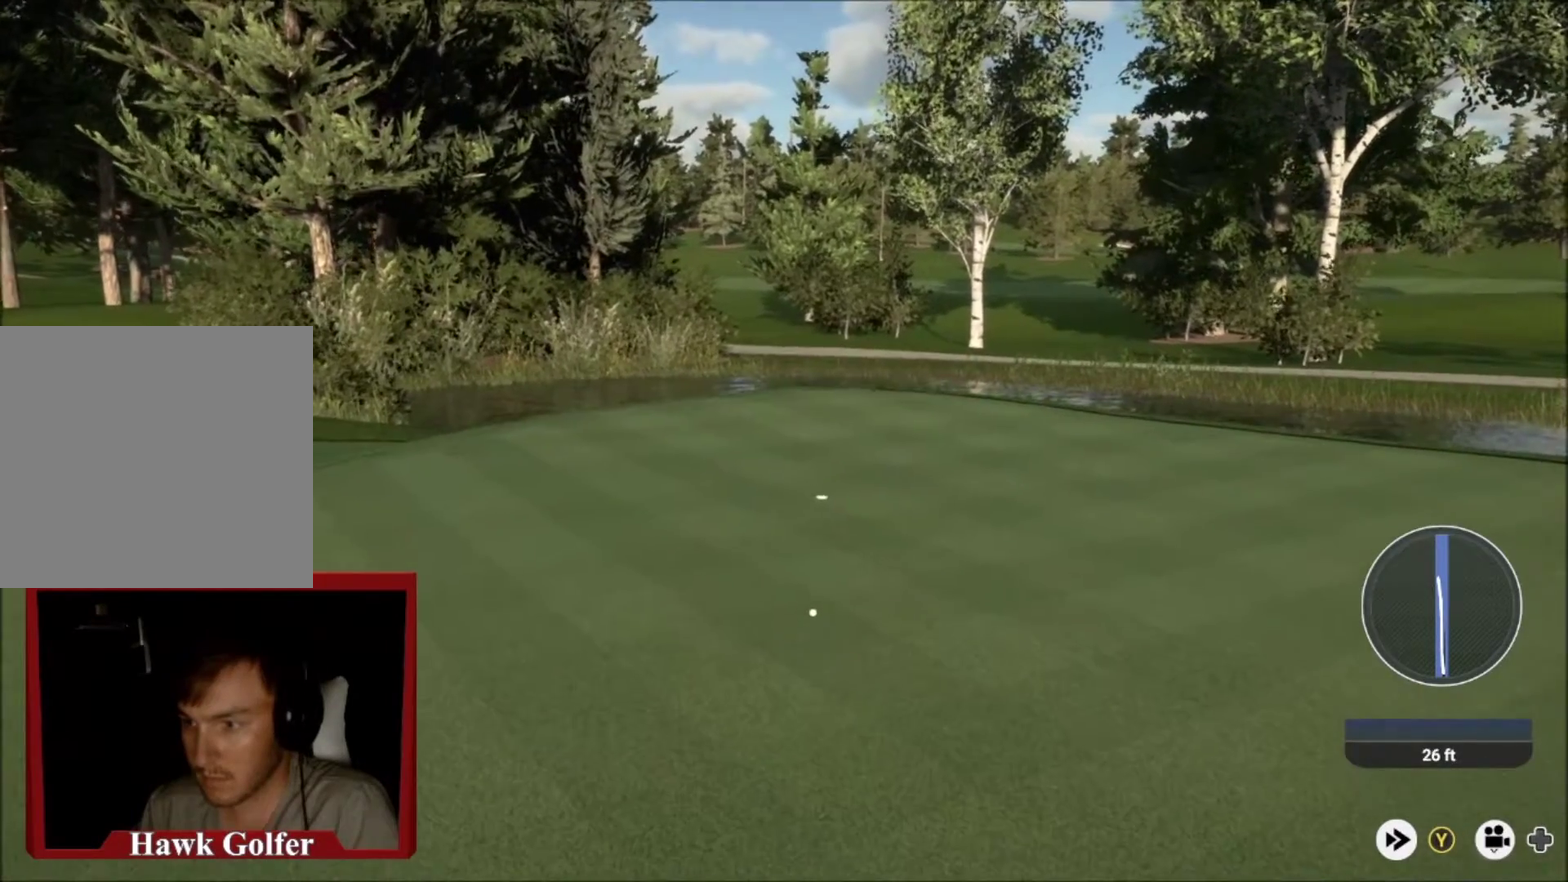
{"dt_ms": 501, "buttons": [], "left_stick": "center", "right_stick": "center", "events": [[467, "left_stick", "center"]]}
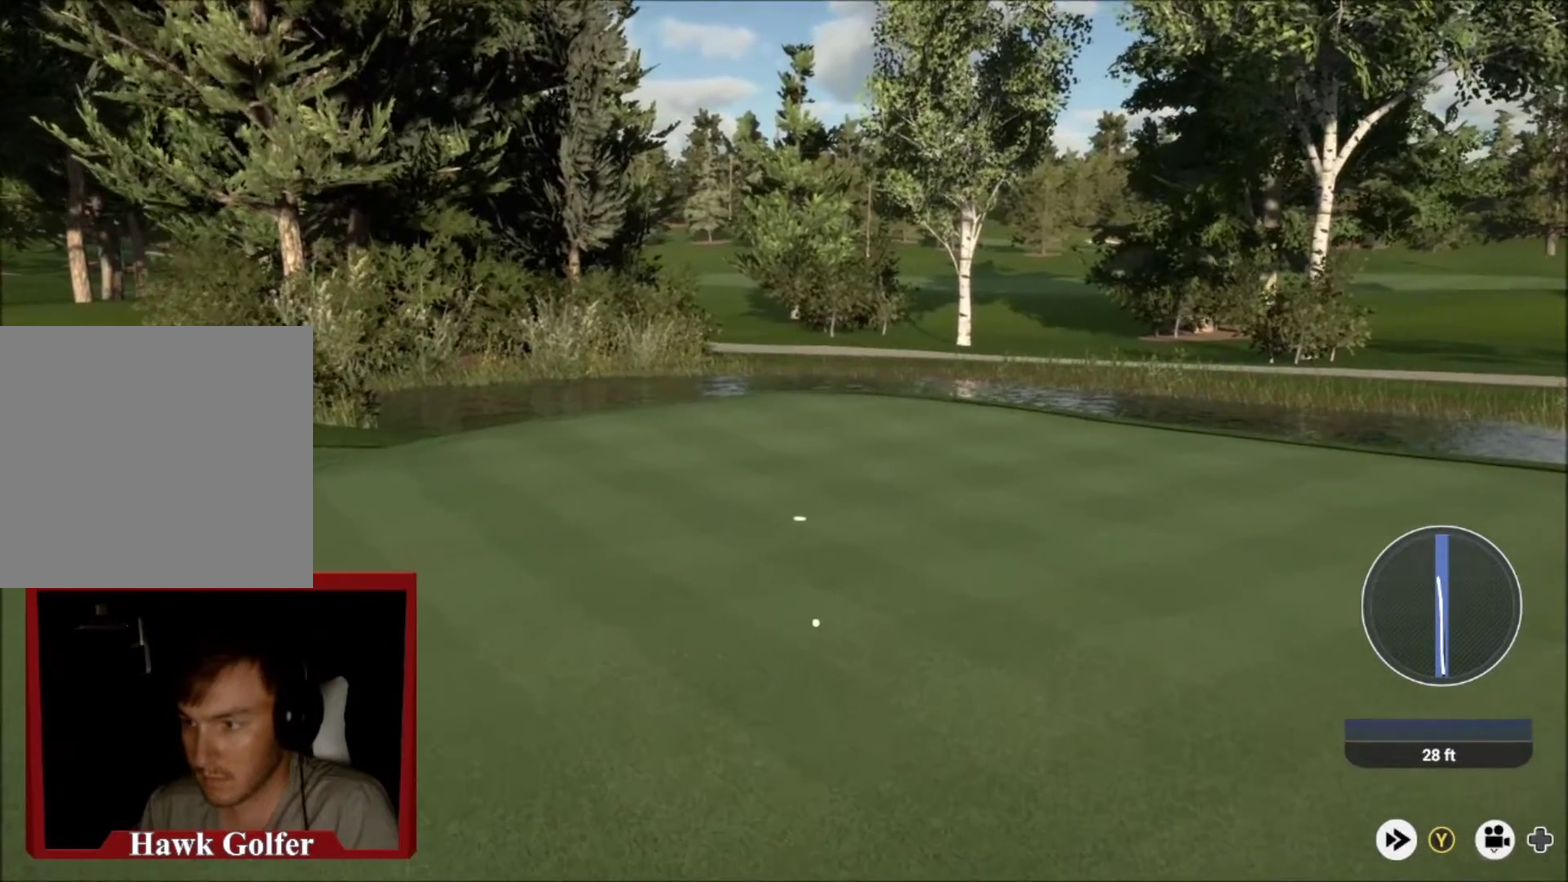
{"dt_ms": 500, "buttons": ["Y"], "left_stick": "center", "right_stick": "center", "events": [[133, "Y", "down"]]}
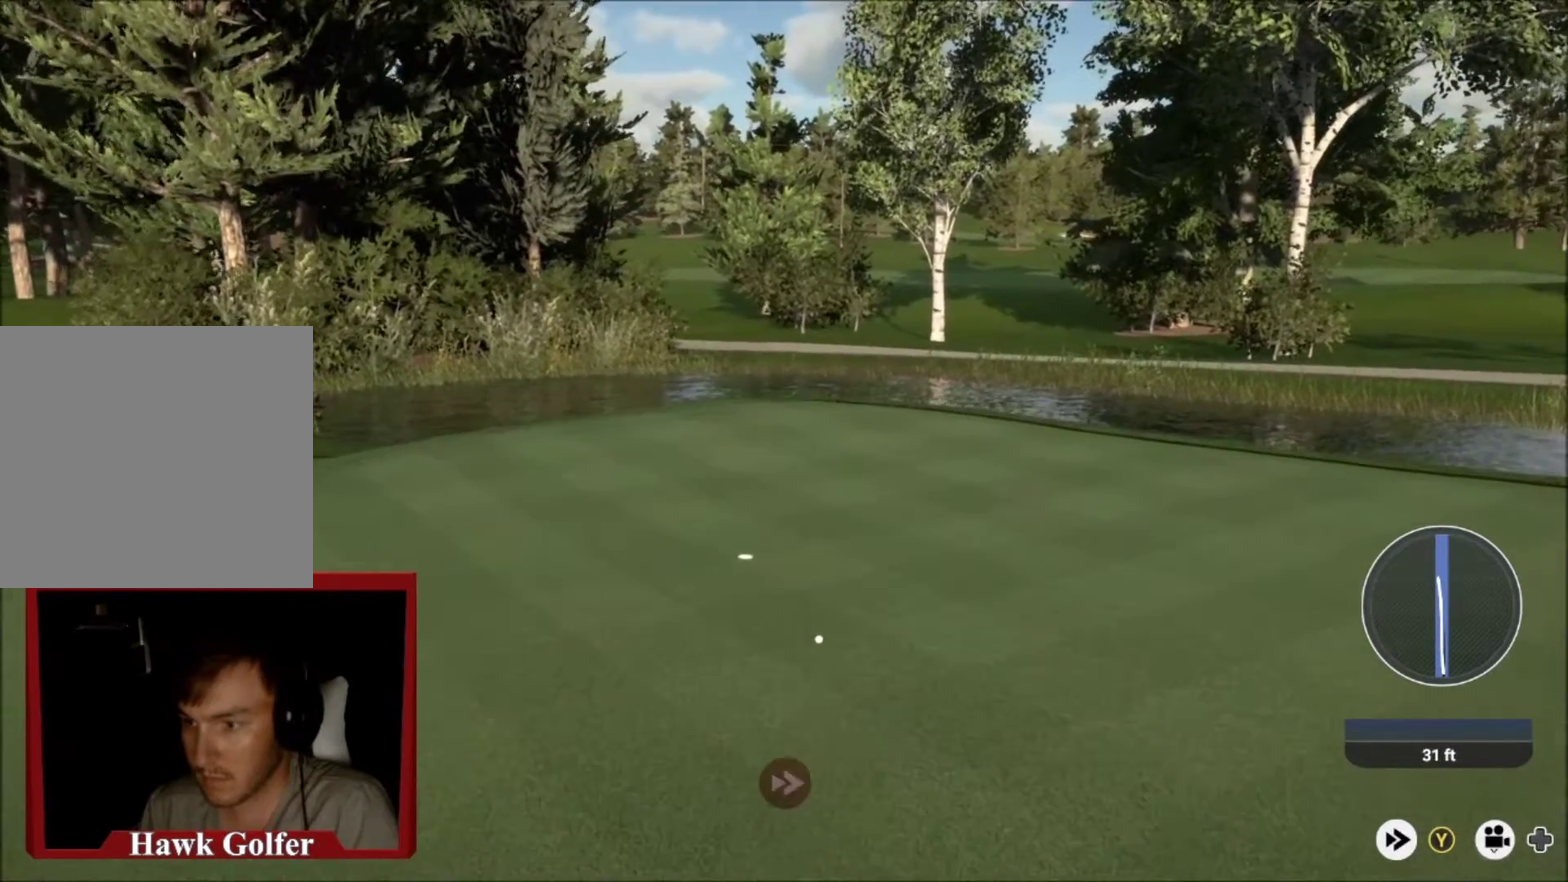
{"dt_ms": 501, "buttons": ["Y"], "left_stick": "center", "right_stick": "center", "events": []}
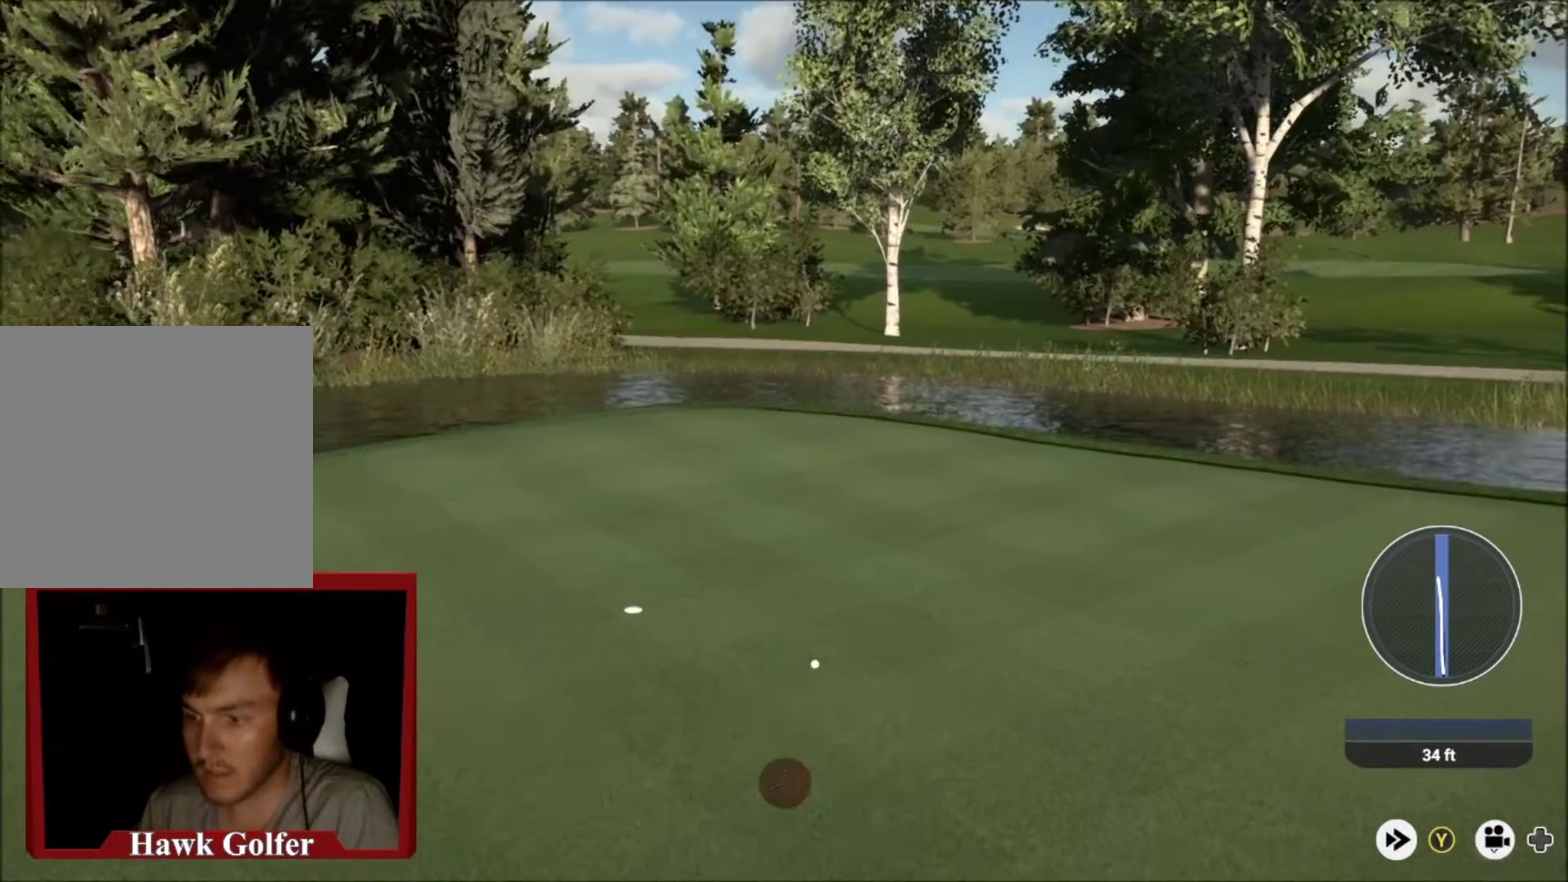
{"dt_ms": 500, "buttons": ["Y"], "left_stick": "center", "right_stick": "center", "events": []}
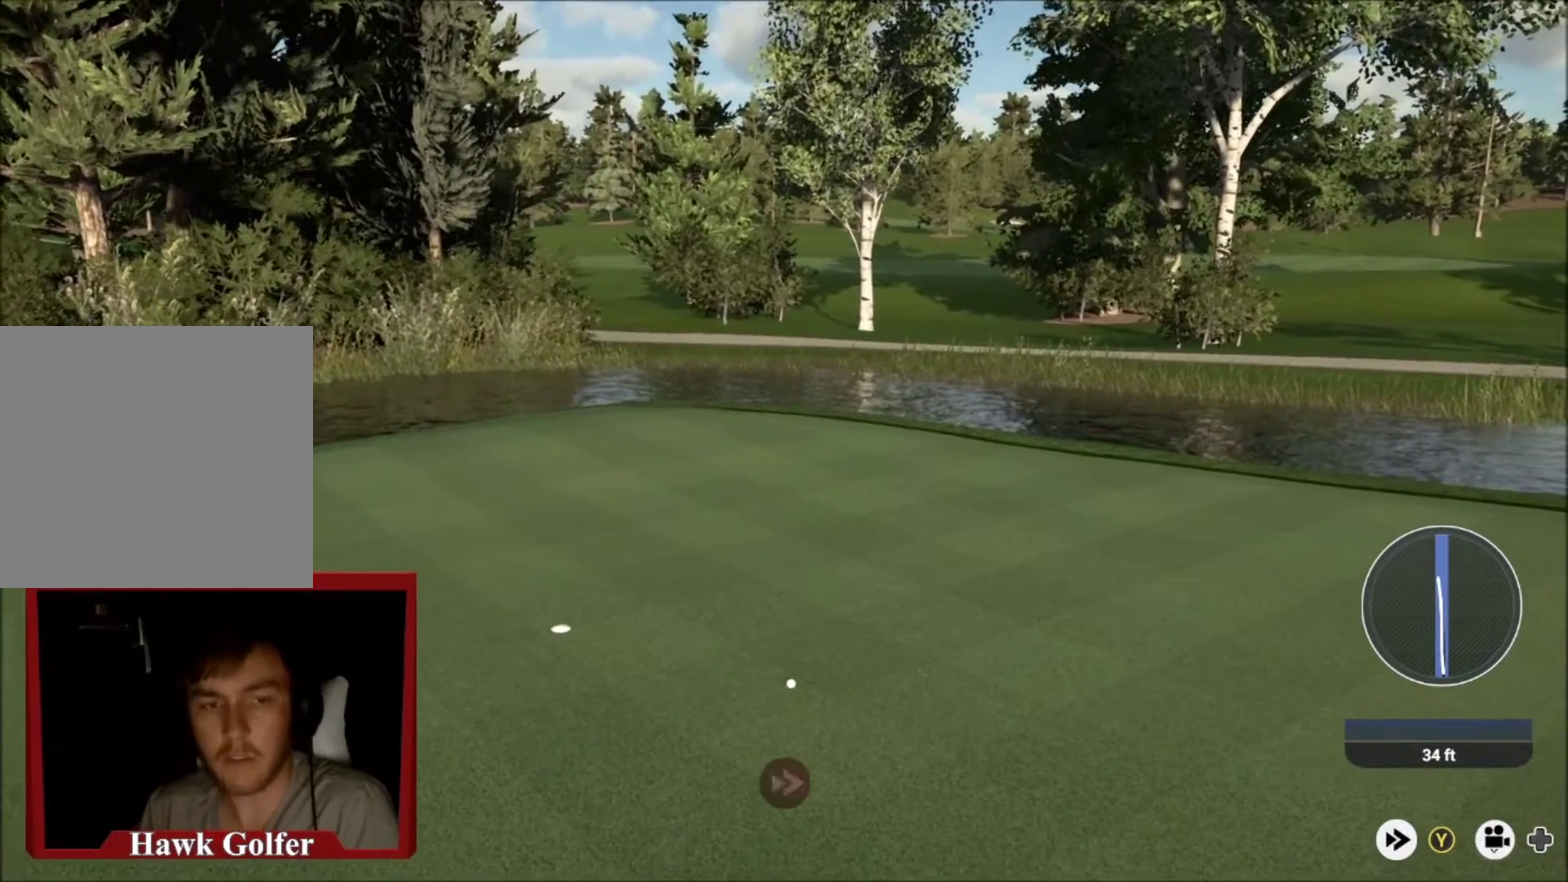
{"dt_ms": 601, "buttons": [], "left_stick": "center", "right_stick": "center", "events": [[401, "Y", "up"]]}